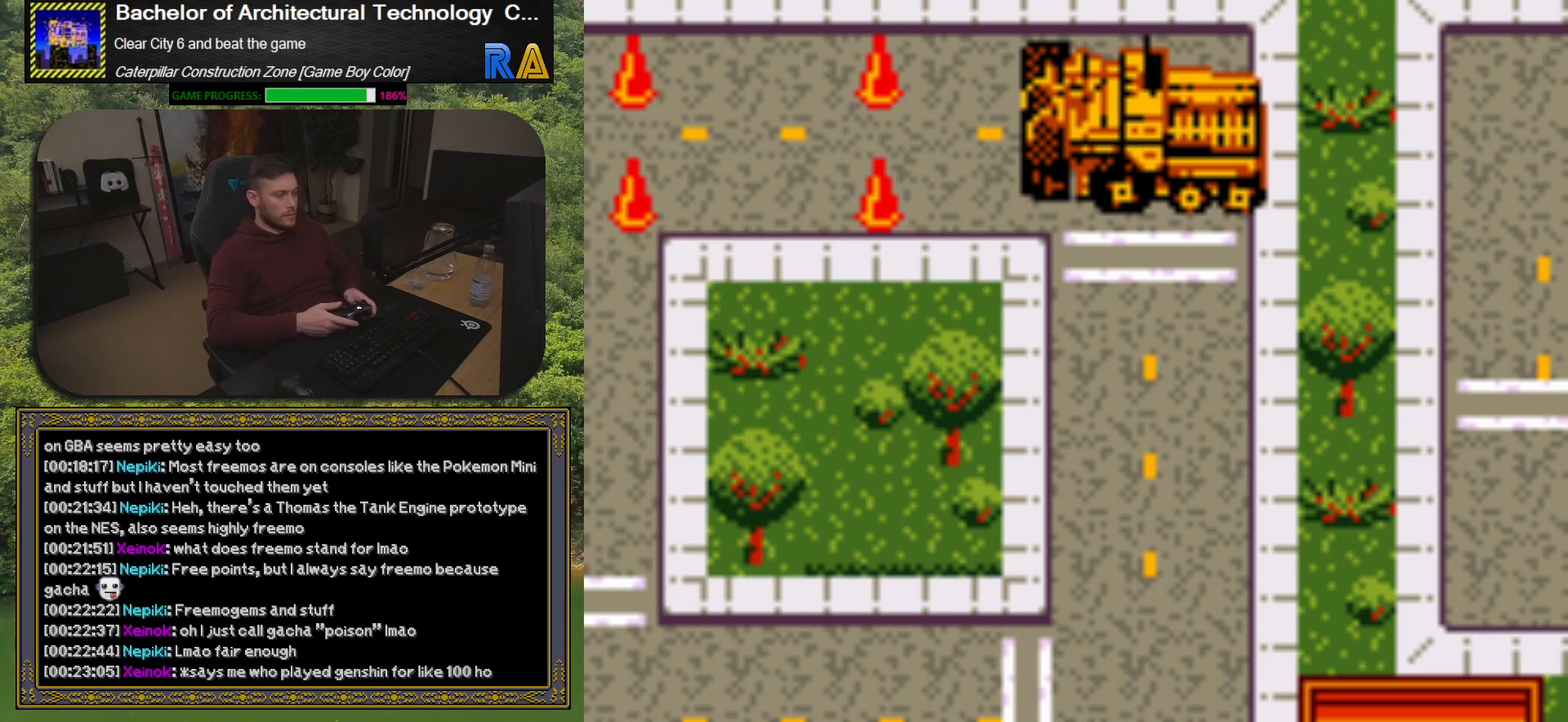
Gameplay with a controller (Xbox layout); each line is a JSON object with the inputs held at the frame after it. "events" lists button and stick changes between this image and that frame as [ms after this image, input, new state], when the widget could be followed in between. Not read: left_stick right_stick.
{"buttons": ["DPAD_RIGHT"], "events": [[17, "DPAD_DOWN", "down"], [400, "DPAD_DOWN", "up"], [483, "DPAD_RIGHT", "down"]]}
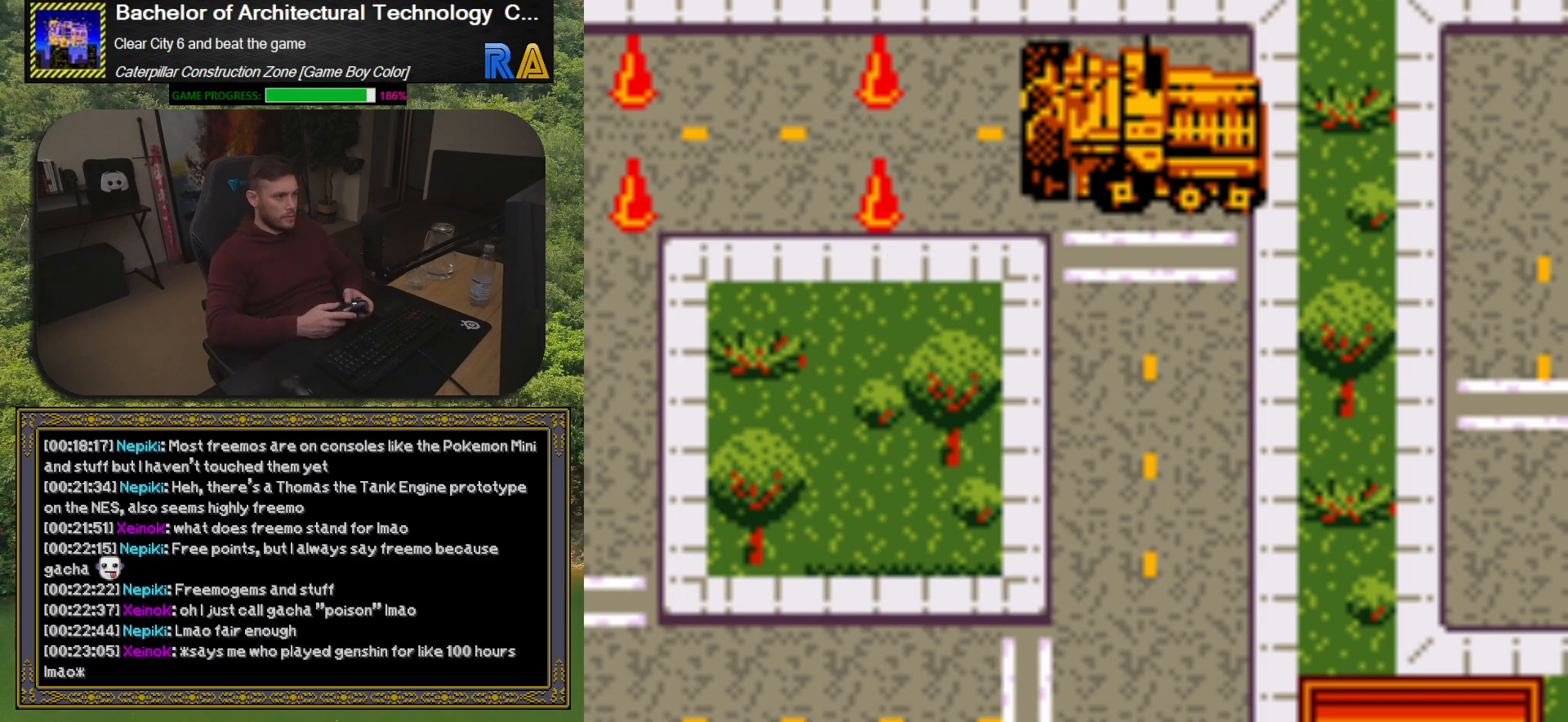
{"buttons": ["DPAD_RIGHT"], "events": [[50, "DPAD_UP", "down"], [100, "DPAD_RIGHT", "up"], [167, "DPAD_LEFT", "down"], [300, "DPAD_UP", "up"], [317, "DPAD_LEFT", "up"], [367, "DPAD_RIGHT", "down"]]}
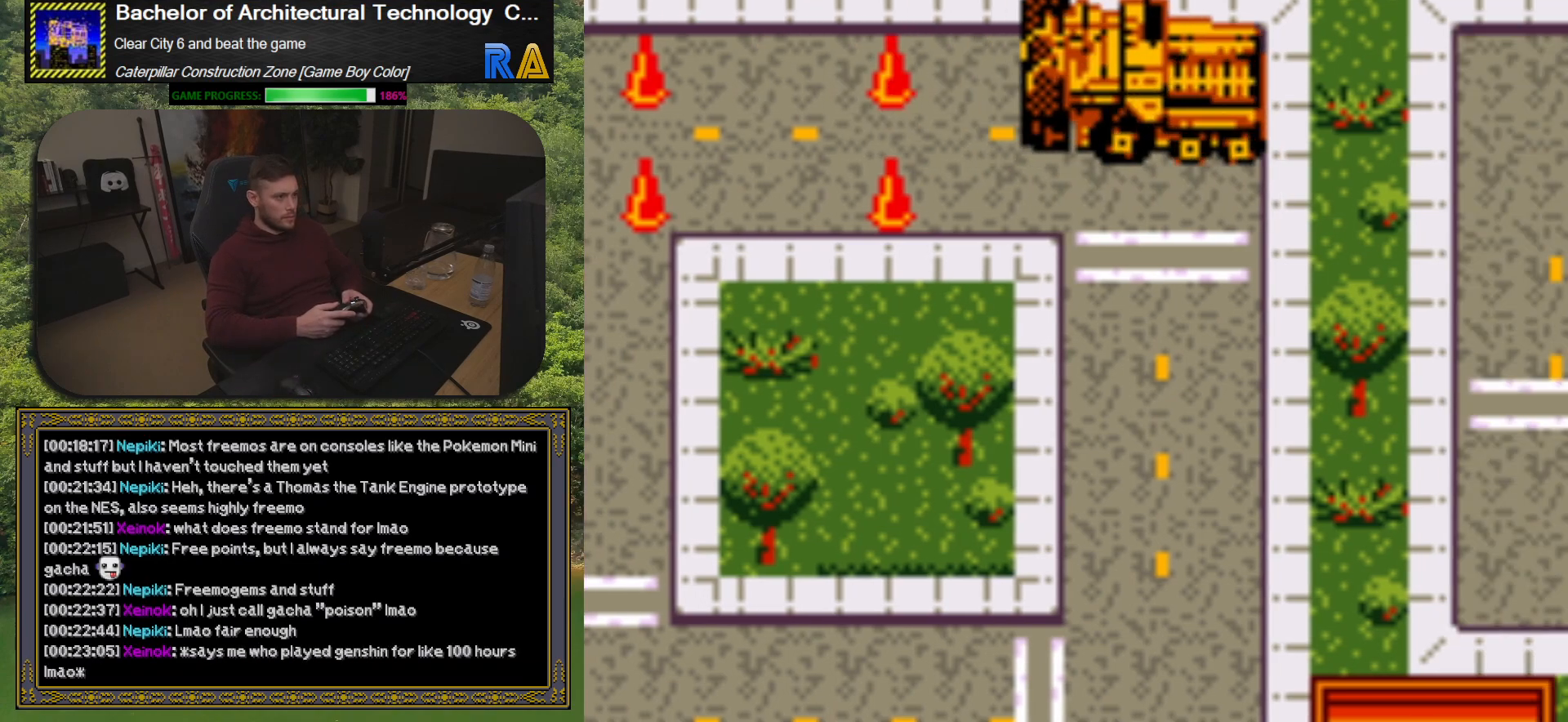
{"buttons": ["DPAD_DOWN"], "events": [[133, "DPAD_DOWN", "down"], [133, "DPAD_RIGHT", "up"], [217, "DPAD_LEFT", "down"], [417, "DPAD_LEFT", "up"]]}
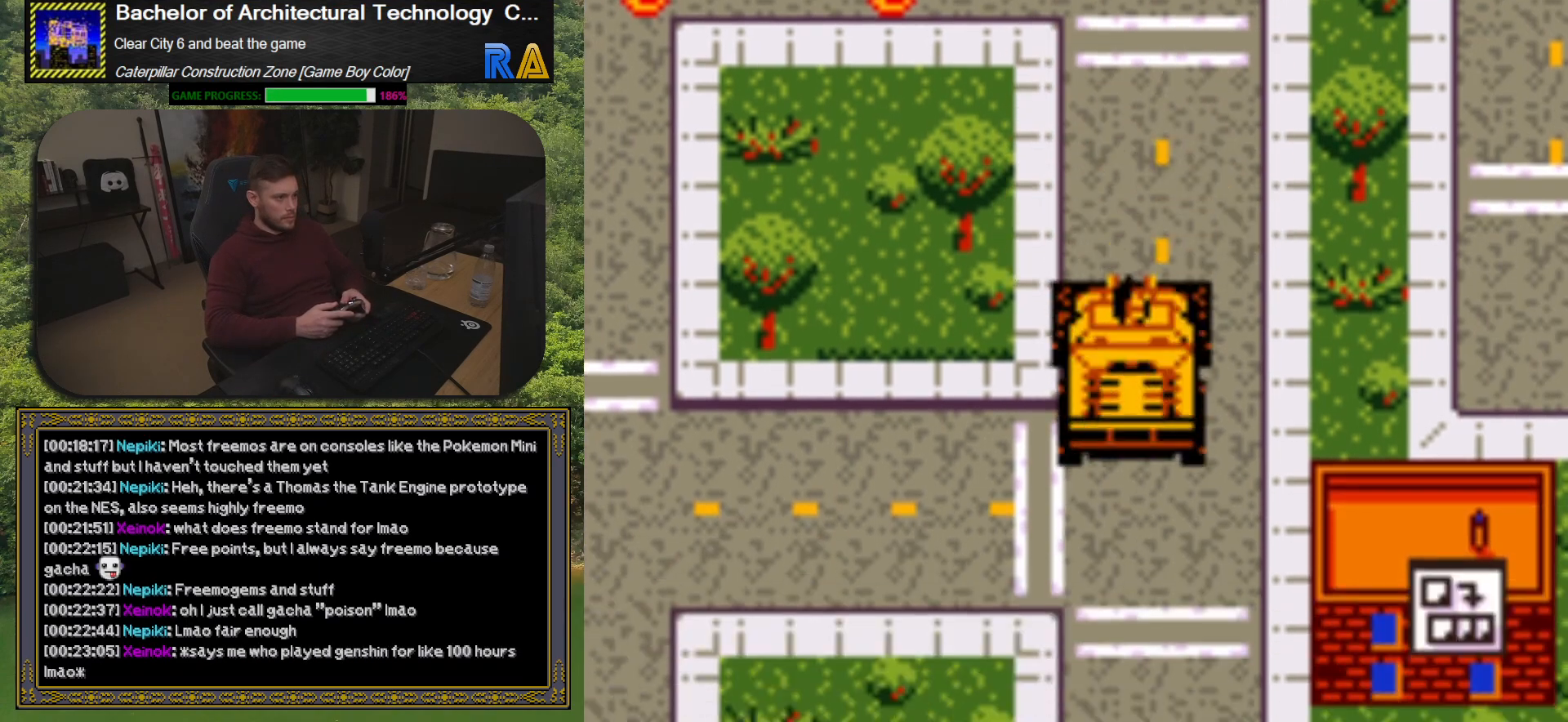
{"buttons": ["DPAD_DOWN"], "events": [[133, "DPAD_DOWN", "up"], [350, "DPAD_DOWN", "down"]]}
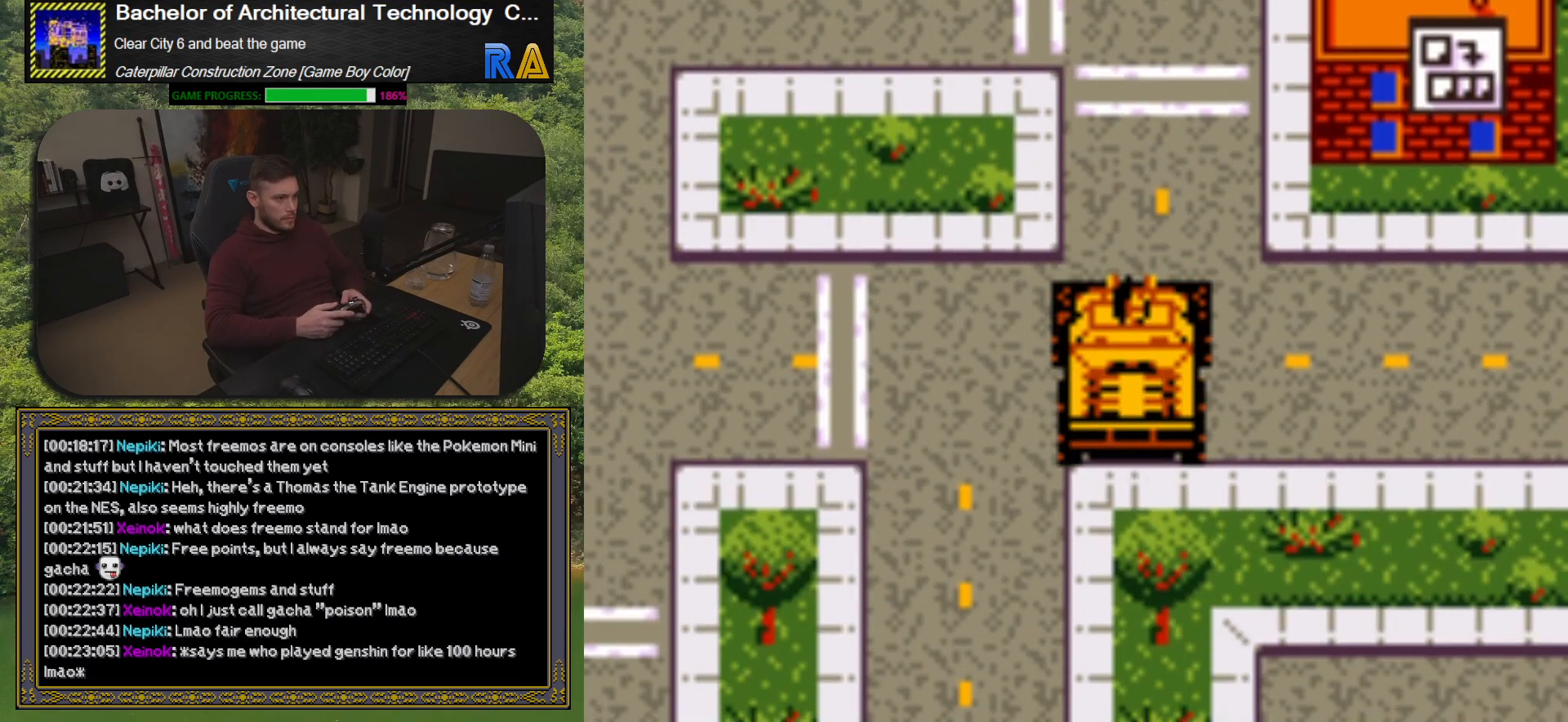
{"buttons": ["DPAD_UP", "DPAD_RIGHT"], "events": [[17, "DPAD_DOWN", "up"], [67, "DPAD_RIGHT", "down"], [400, "DPAD_UP", "down"], [417, "DPAD_RIGHT", "up"], [467, "DPAD_RIGHT", "down"]]}
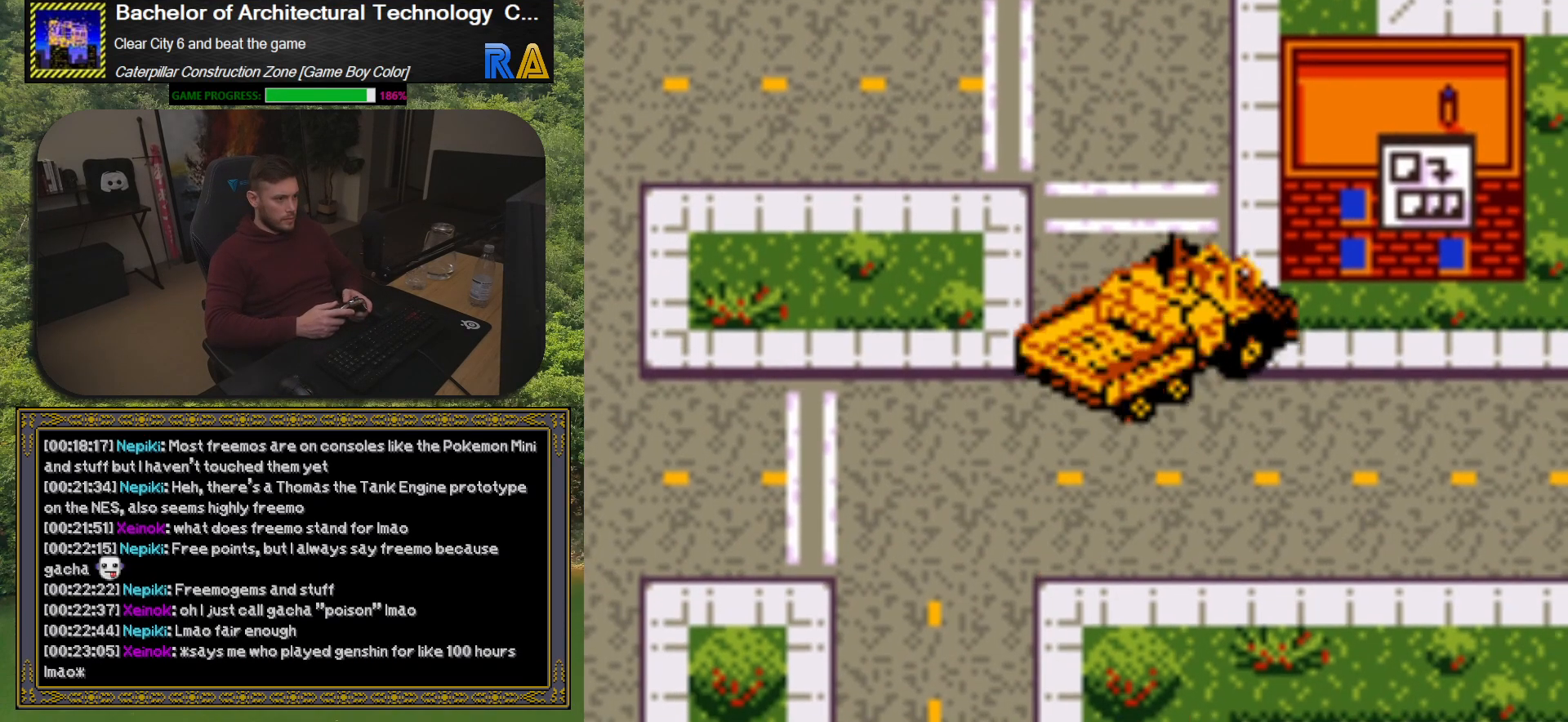
{"buttons": ["DPAD_RIGHT"], "events": [[17, "DPAD_UP", "up"], [150, "DPAD_DOWN", "down"], [317, "DPAD_DOWN", "up"]]}
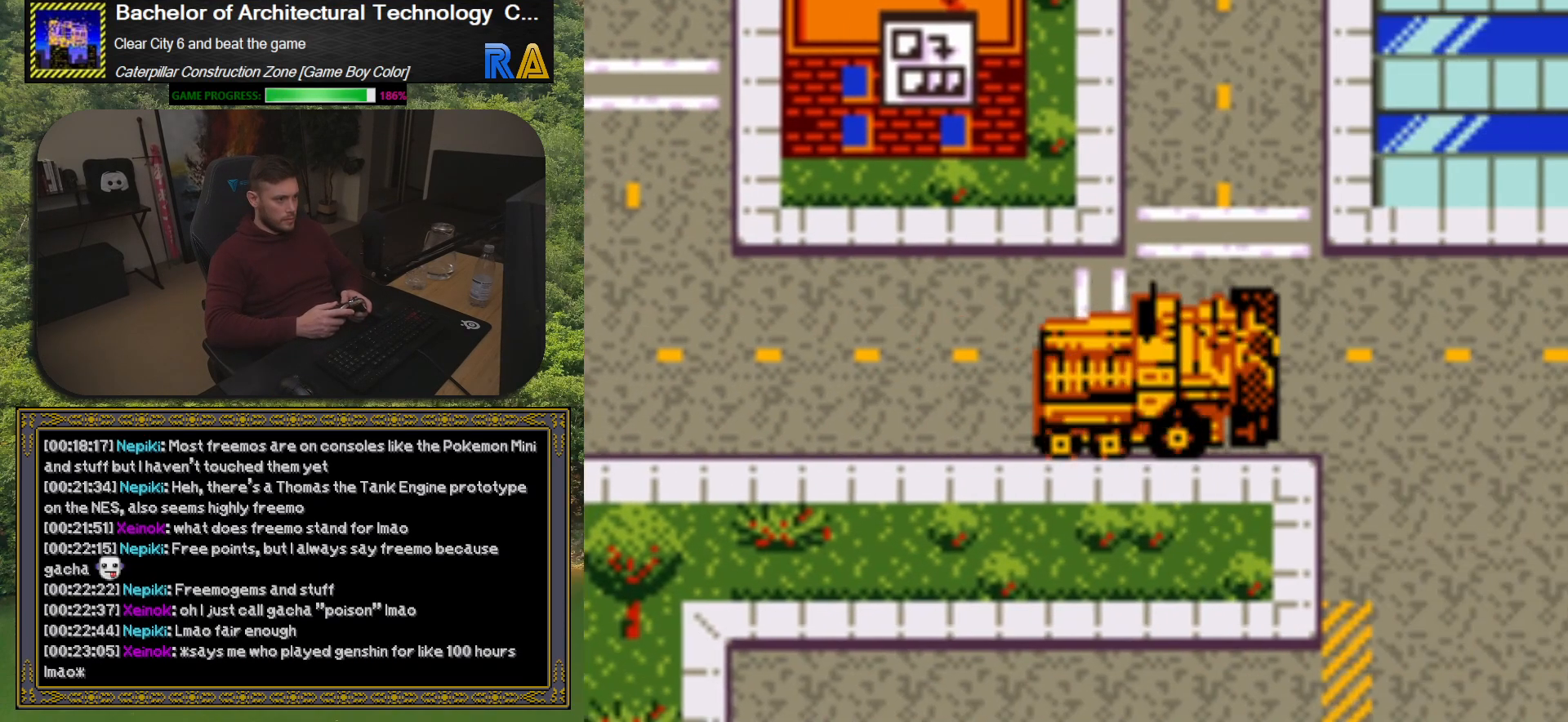
{"buttons": [], "events": [[133, "DPAD_RIGHT", "up"], [133, "DPAD_UP", "down"], [367, "DPAD_LEFT", "down"], [417, "DPAD_UP", "up"], [500, "DPAD_LEFT", "up"]]}
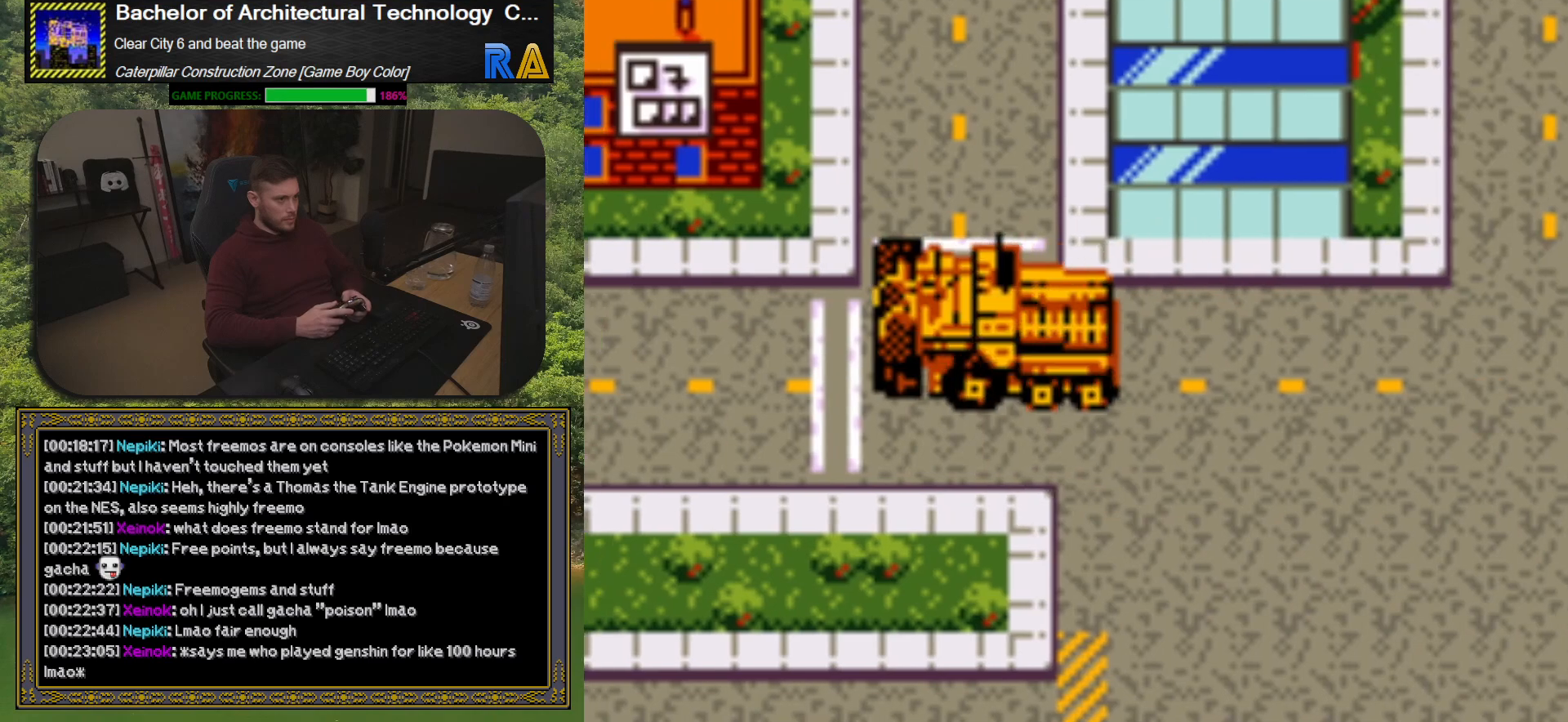
{"buttons": ["DPAD_UP"], "events": [[33, "DPAD_UP", "down"], [350, "DPAD_LEFT", "down"], [450, "DPAD_LEFT", "up"]]}
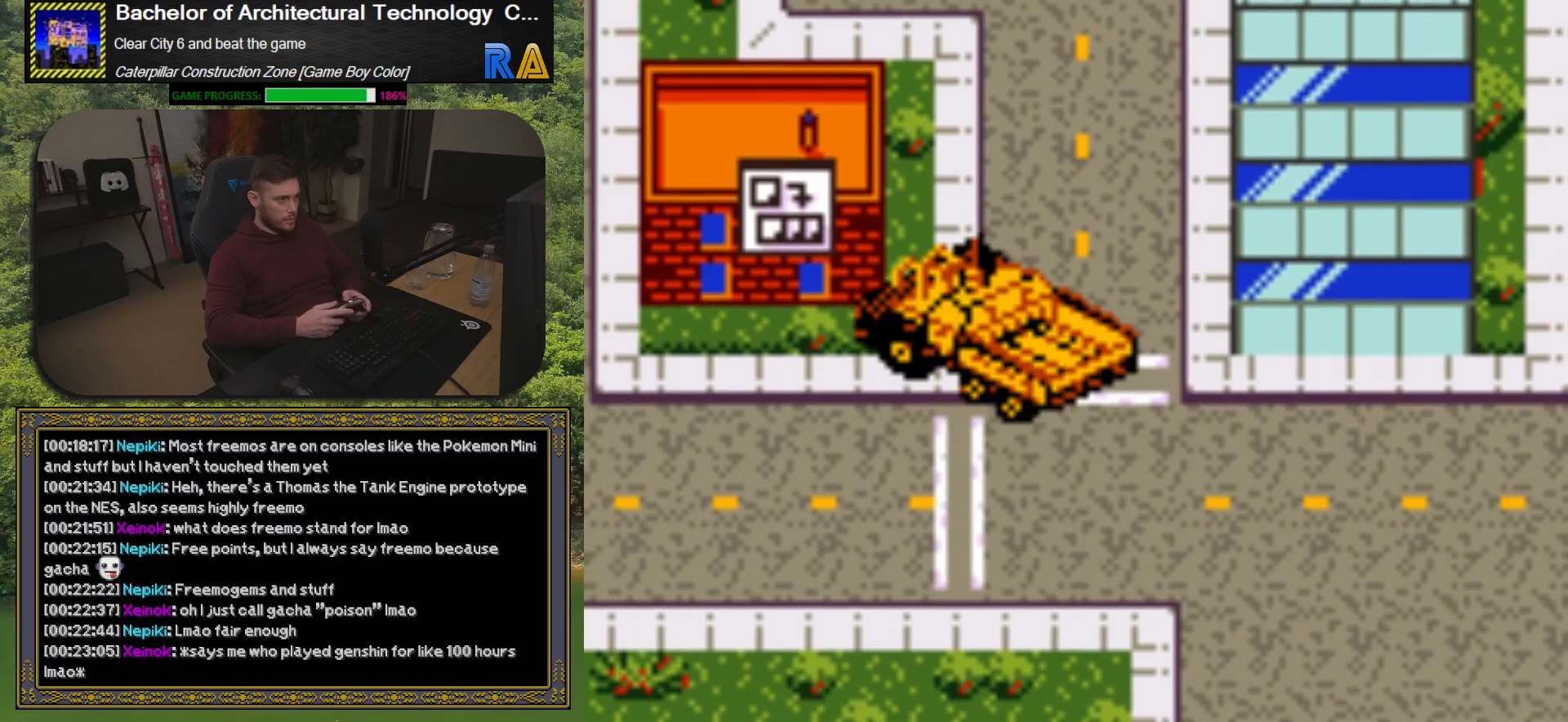
{"buttons": ["DPAD_UP"], "events": [[233, "DPAD_RIGHT", "down"], [317, "DPAD_RIGHT", "up"]]}
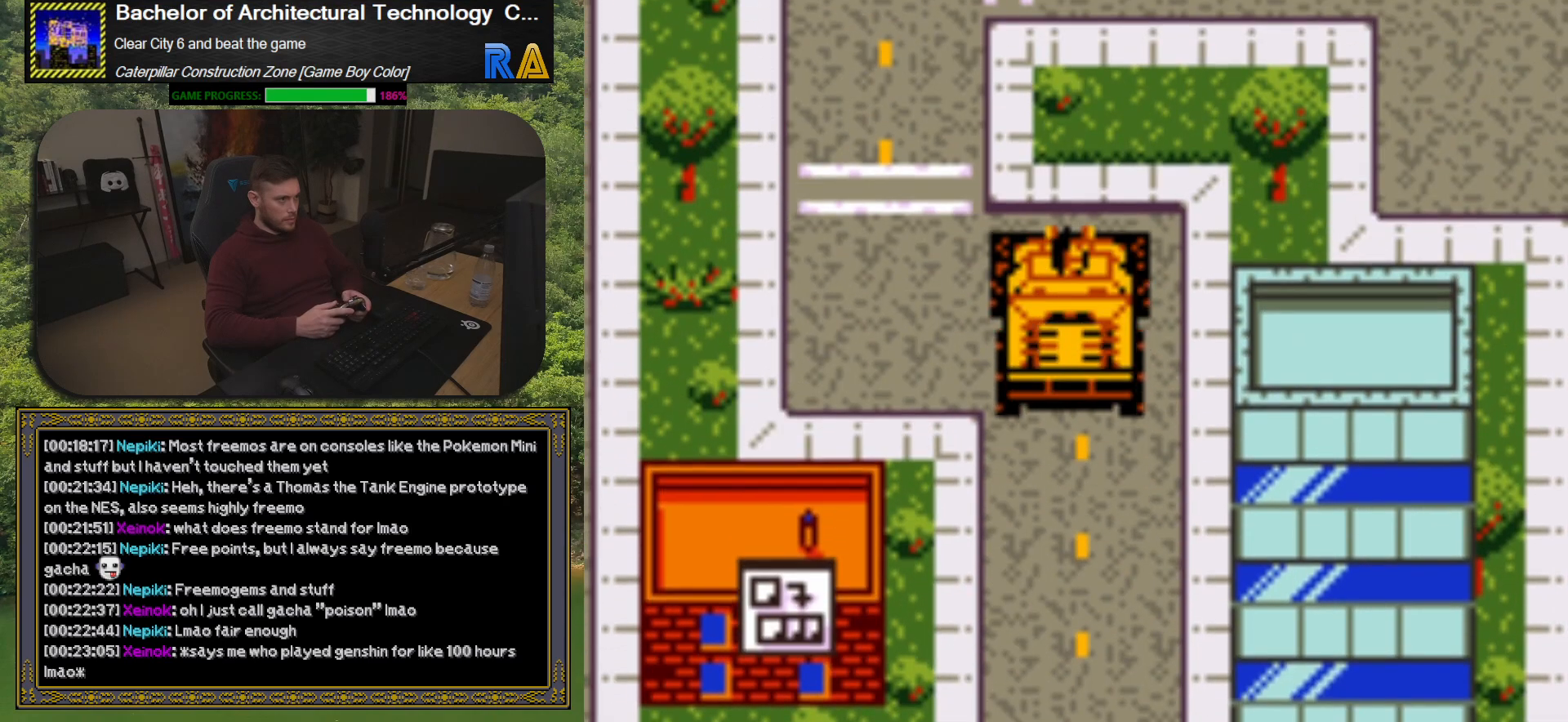
{"buttons": ["DPAD_UP"], "events": [[183, "DPAD_LEFT", "down"], [317, "DPAD_UP", "up"], [367, "DPAD_LEFT", "up"], [383, "DPAD_UP", "down"]]}
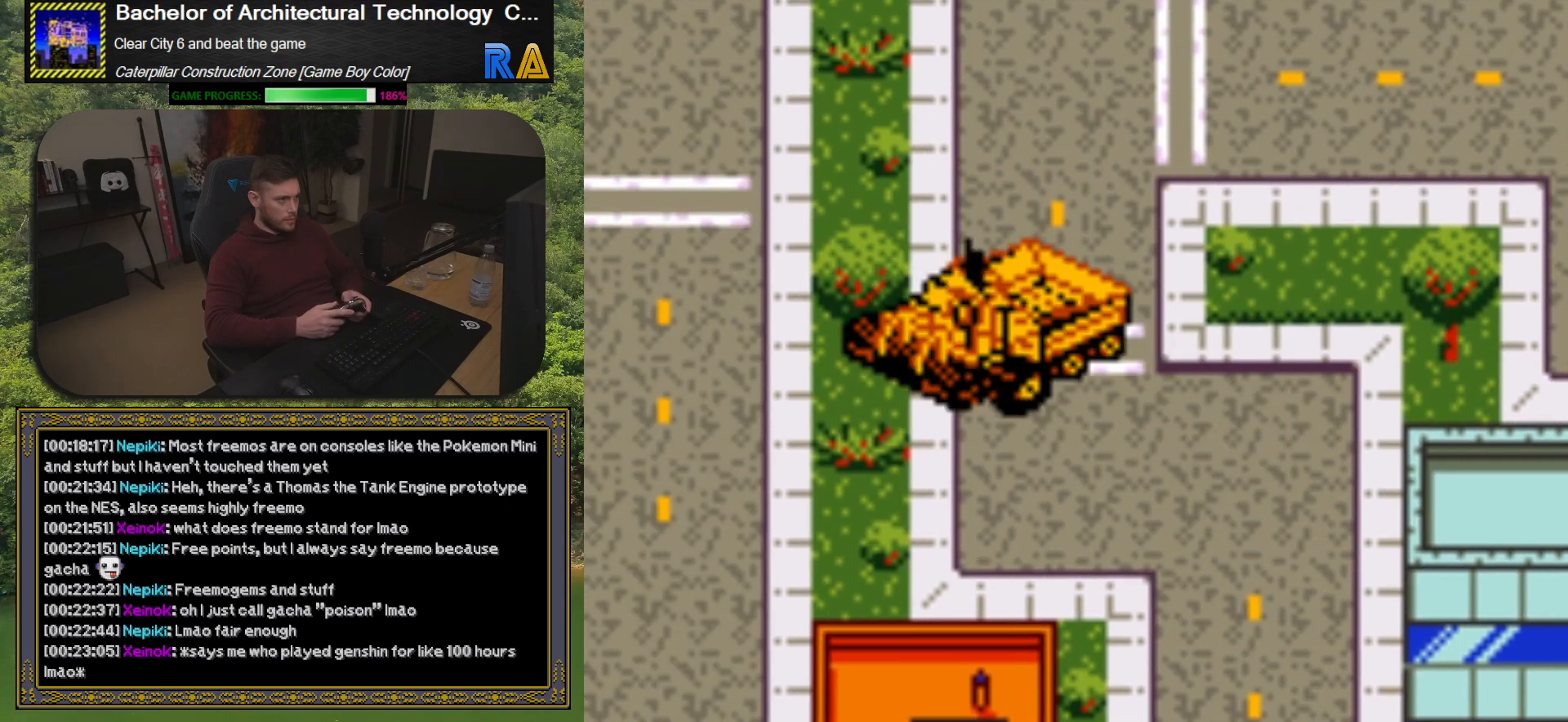
{"buttons": ["DPAD_RIGHT"], "events": [[133, "DPAD_RIGHT", "down"], [217, "DPAD_RIGHT", "up"], [483, "DPAD_RIGHT", "down"], [483, "DPAD_UP", "up"]]}
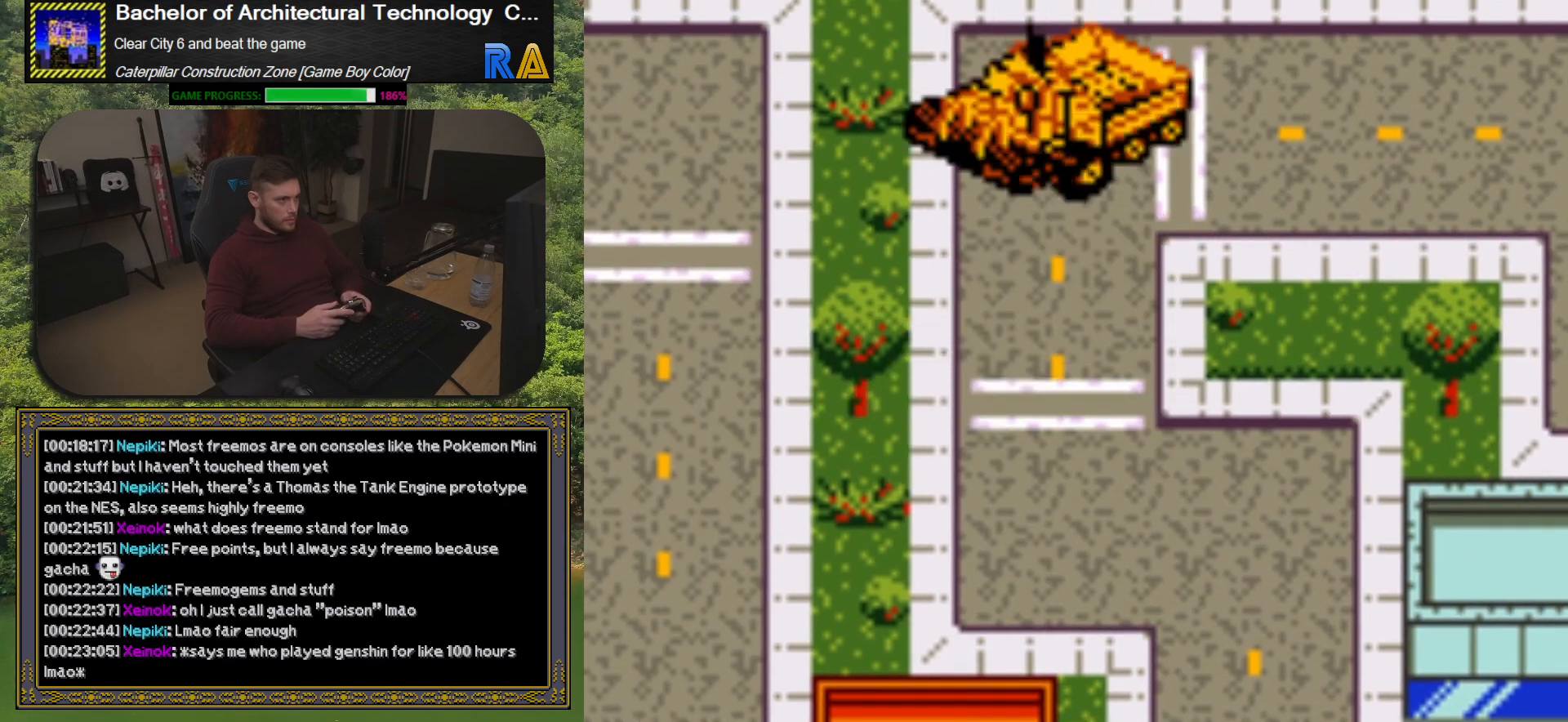
{"buttons": [], "events": [[433, "DPAD_RIGHT", "up"]]}
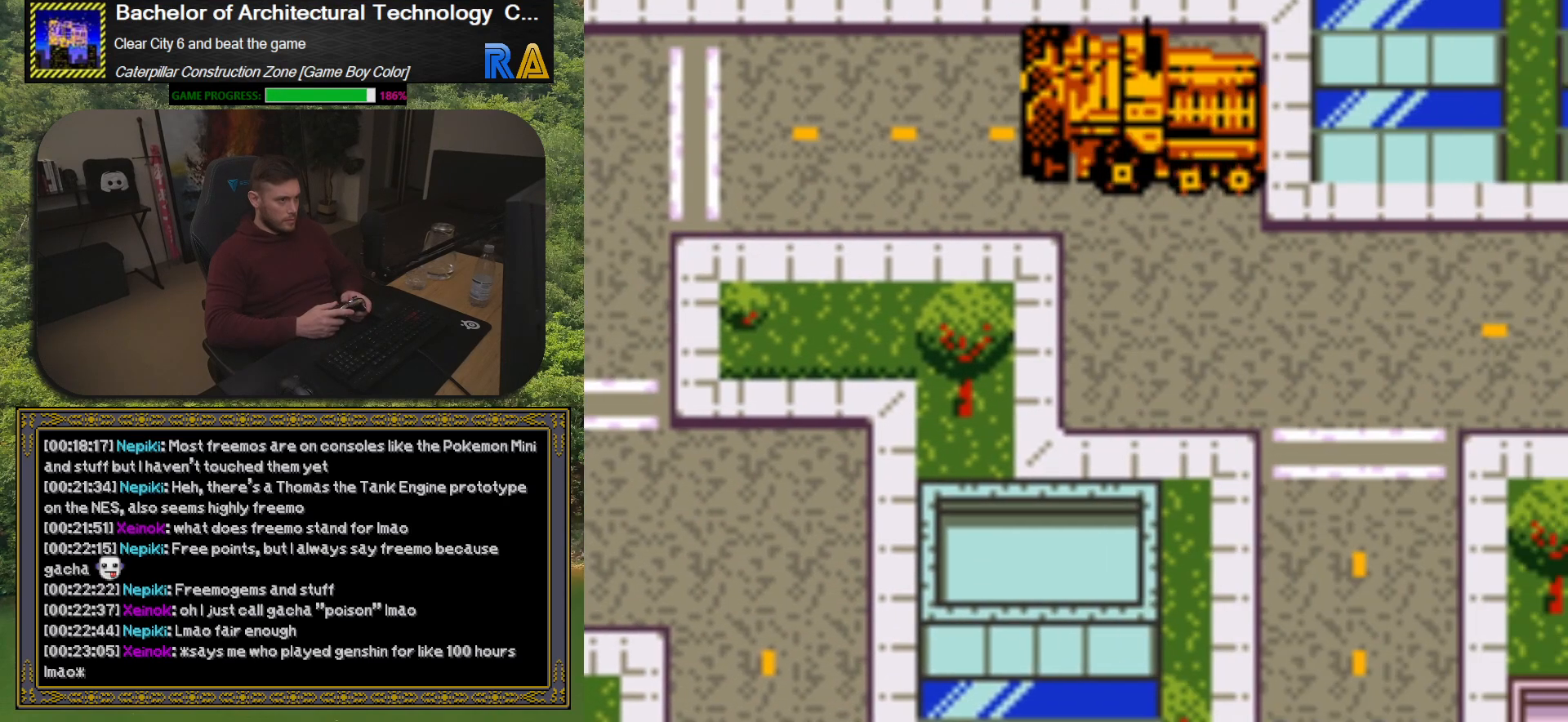
{"buttons": ["DPAD_RIGHT"], "events": [[33, "DPAD_DOWN", "down"], [200, "DPAD_DOWN", "up"], [250, "DPAD_DOWN", "down"], [300, "DPAD_DOWN", "up"], [300, "DPAD_RIGHT", "down"]]}
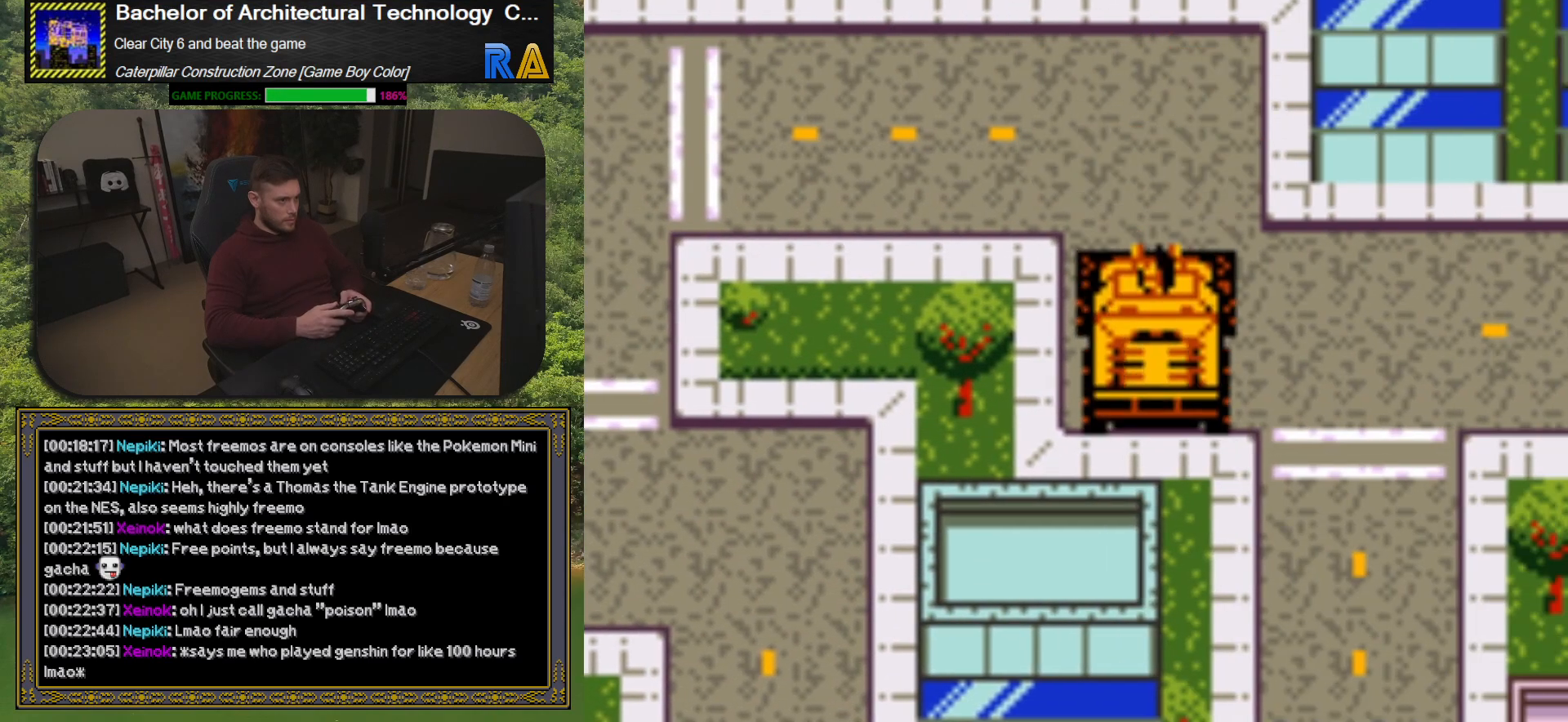
{"buttons": ["DPAD_RIGHT"], "events": [[233, "DPAD_RIGHT", "up"], [383, "DPAD_RIGHT", "down"], [450, "DPAD_DOWN", "down"], [500, "DPAD_DOWN", "up"]]}
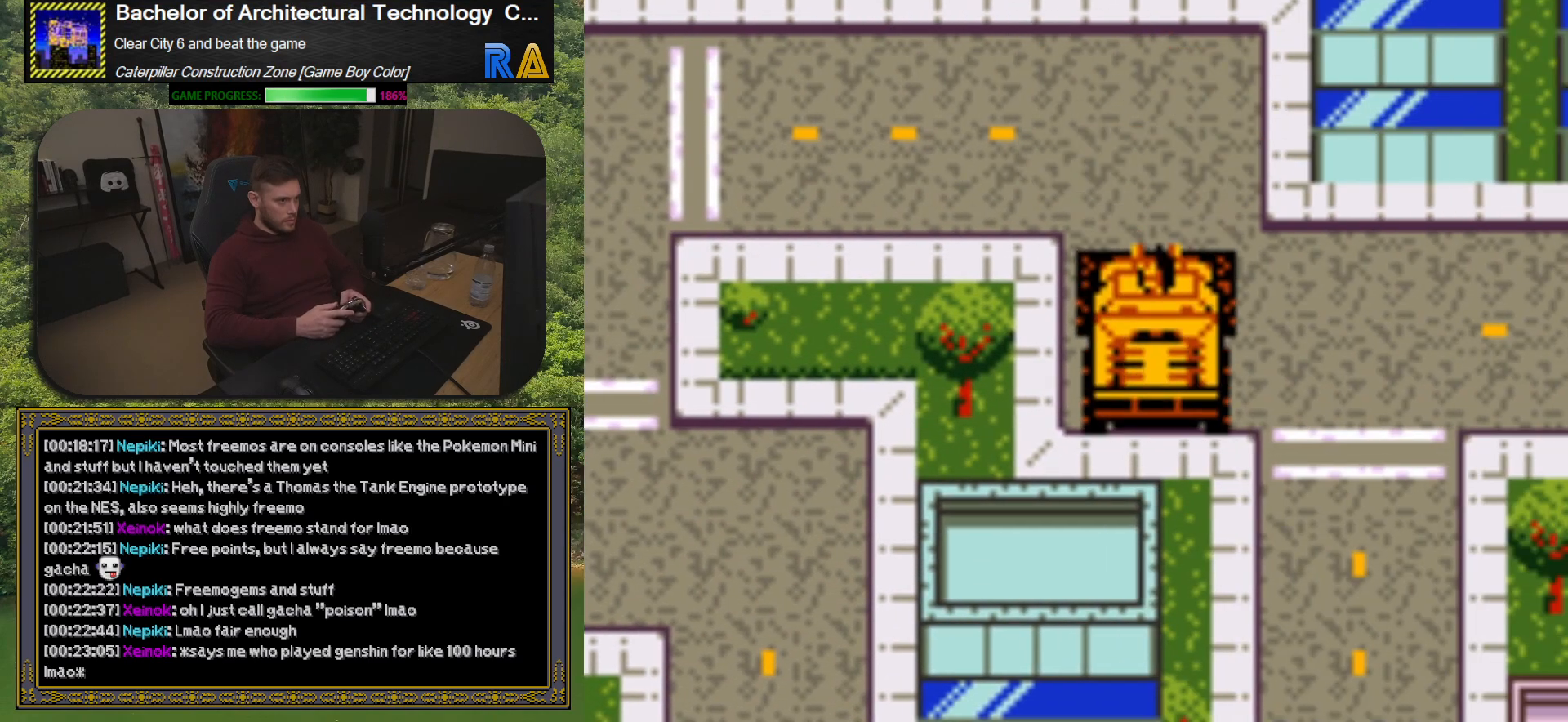
{"buttons": ["DPAD_DOWN", "DPAD_RIGHT"], "events": [[17, "DPAD_RIGHT", "up"], [33, "DPAD_UP", "down"], [100, "DPAD_UP", "up"], [183, "DPAD_RIGHT", "down"], [300, "DPAD_DOWN", "down"], [383, "DPAD_RIGHT", "up"], [417, "DPAD_RIGHT", "down"]]}
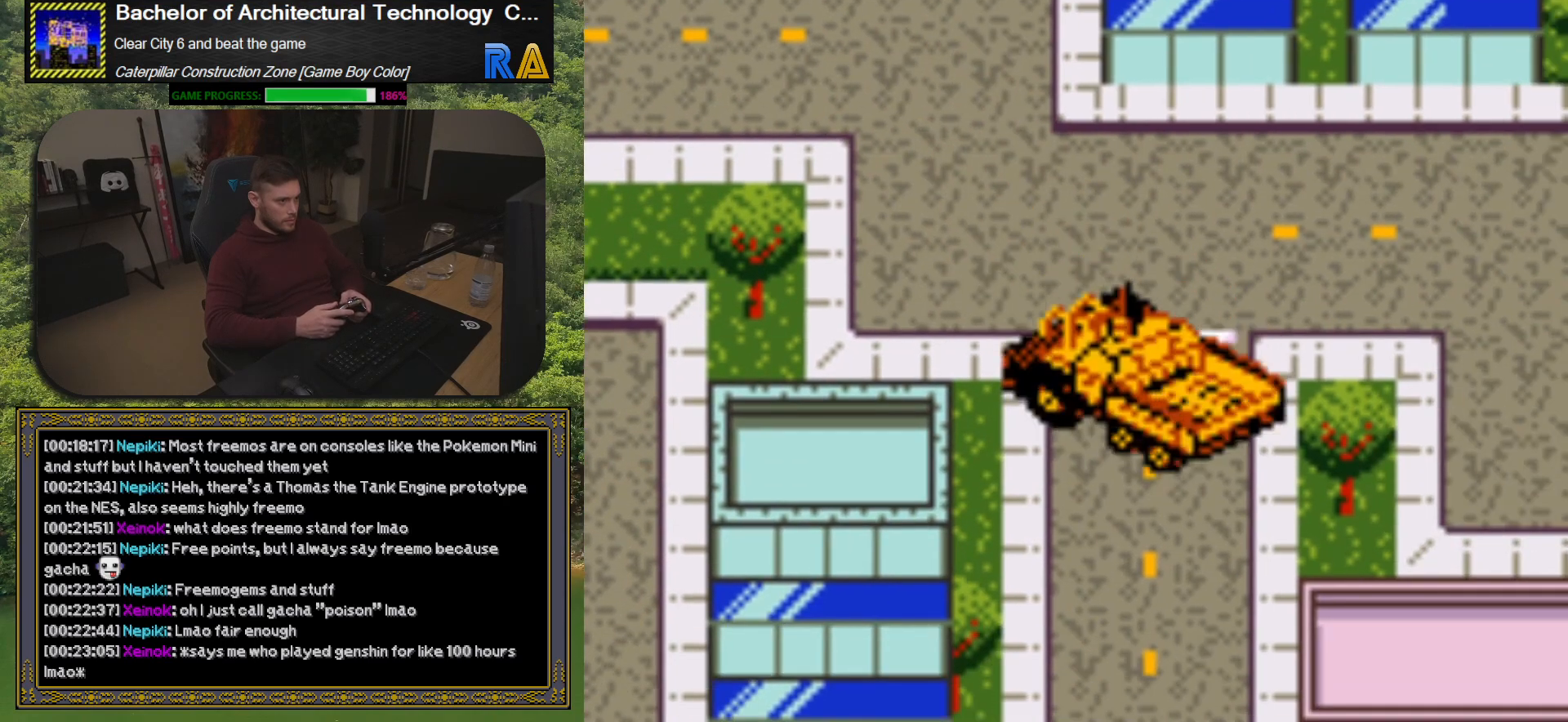
{"buttons": ["DPAD_RIGHT"], "events": [[33, "DPAD_DOWN", "up"], [250, "DPAD_RIGHT", "up"], [250, "DPAD_UP", "down"], [433, "DPAD_UP", "up"], [450, "DPAD_RIGHT", "down"]]}
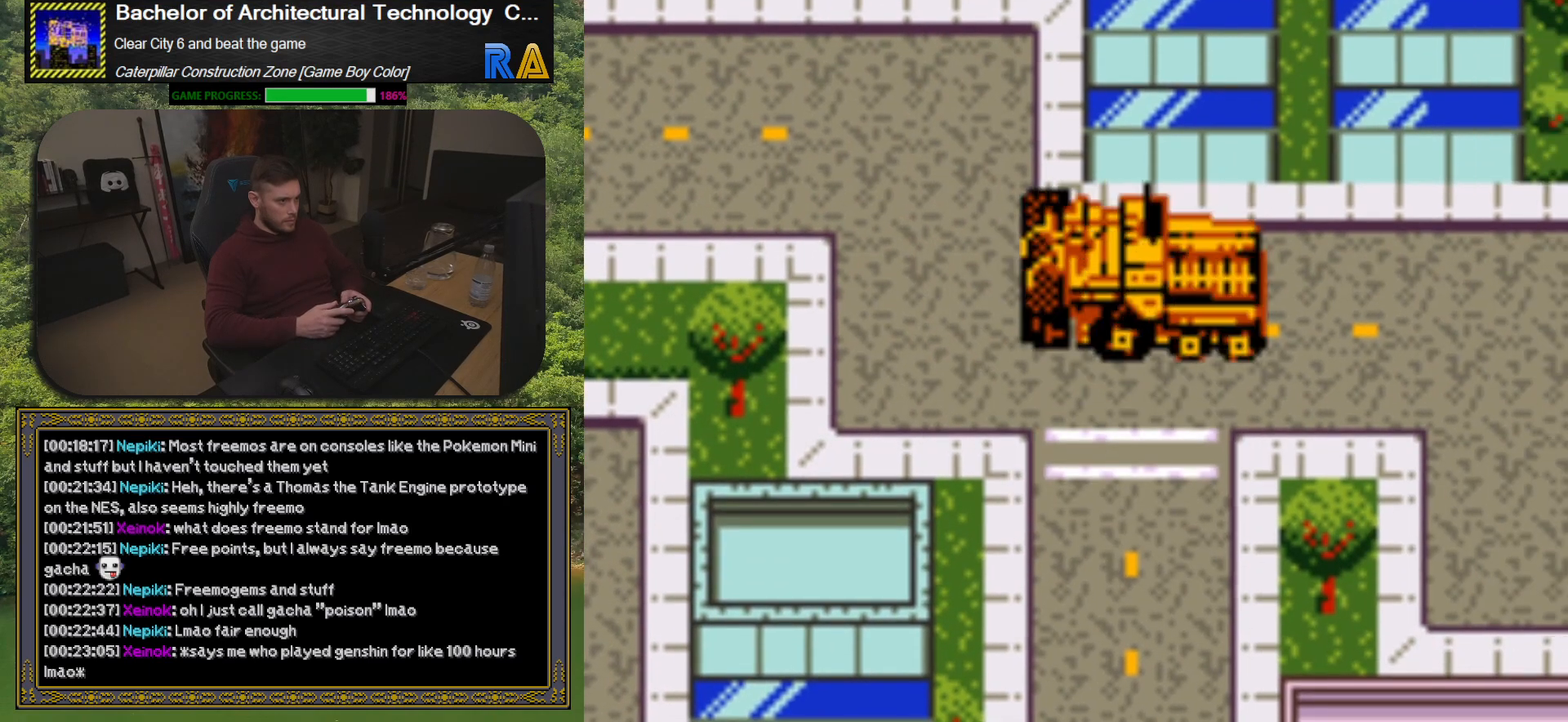
{"buttons": ["DPAD_DOWN"], "events": [[383, "DPAD_RIGHT", "up"], [433, "DPAD_DOWN", "down"]]}
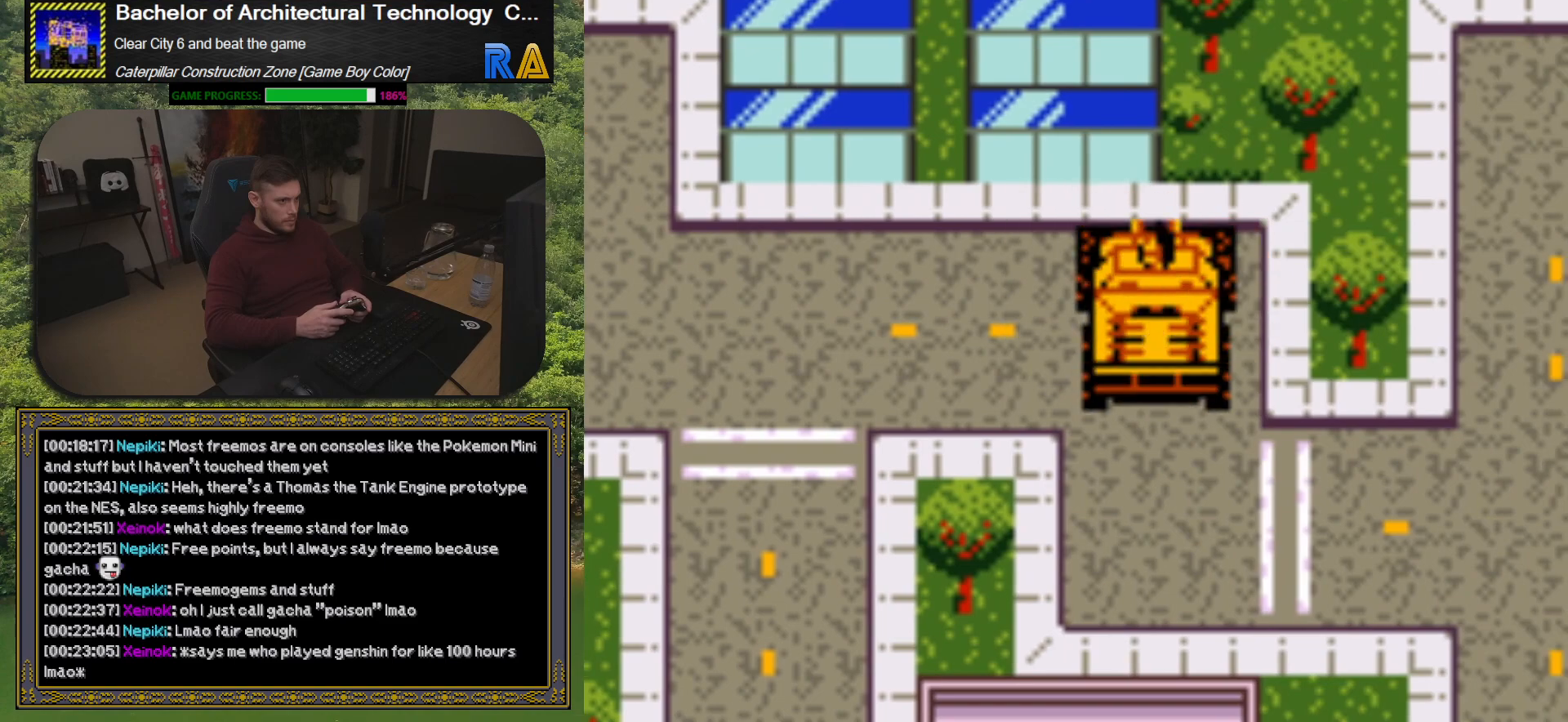
{"buttons": ["DPAD_RIGHT"], "events": [[167, "DPAD_RIGHT", "down"], [217, "DPAD_DOWN", "up"]]}
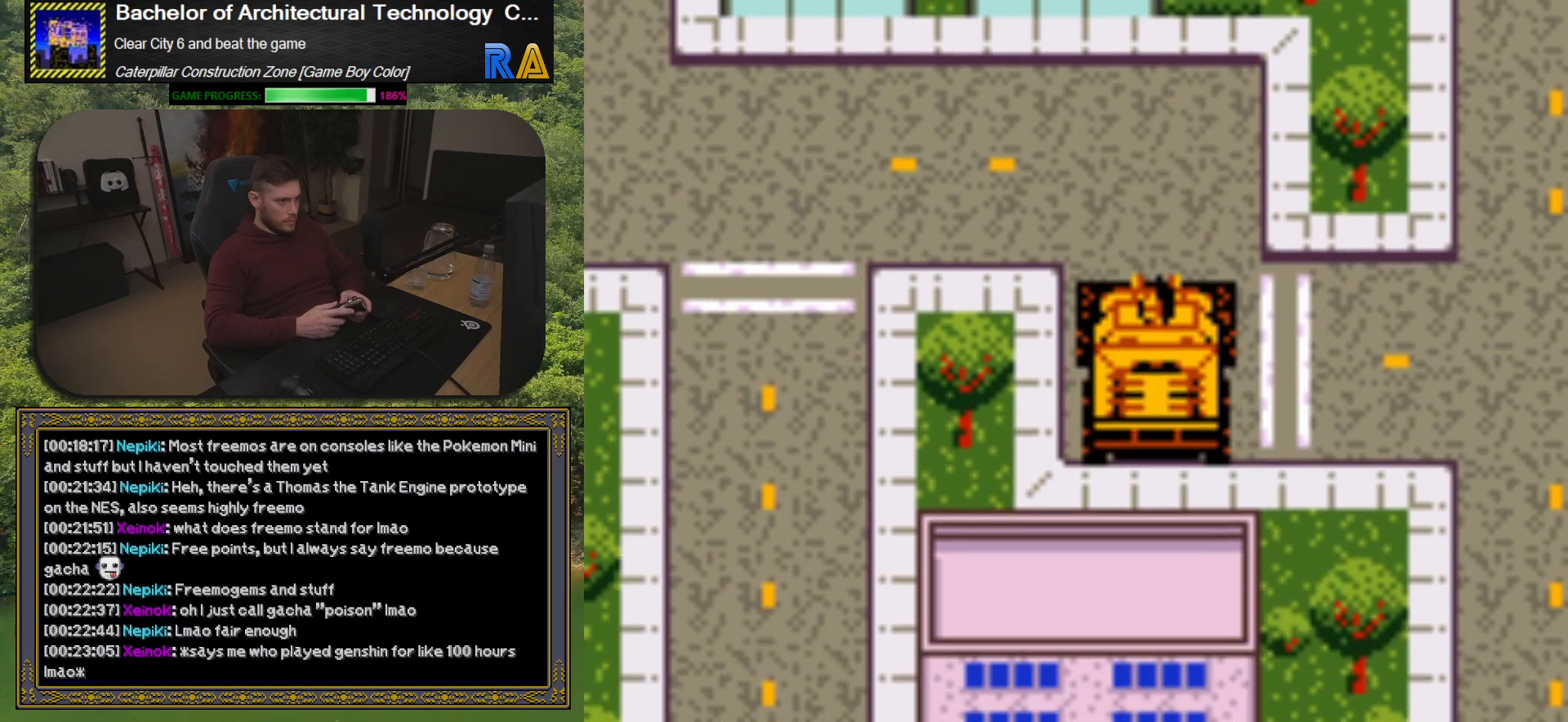
{"buttons": ["DPAD_RIGHT"], "events": [[50, "DPAD_UP", "down"], [67, "DPAD_RIGHT", "up"], [167, "DPAD_RIGHT", "down"], [167, "DPAD_UP", "up"], [250, "DPAD_DOWN", "down"], [483, "DPAD_DOWN", "up"]]}
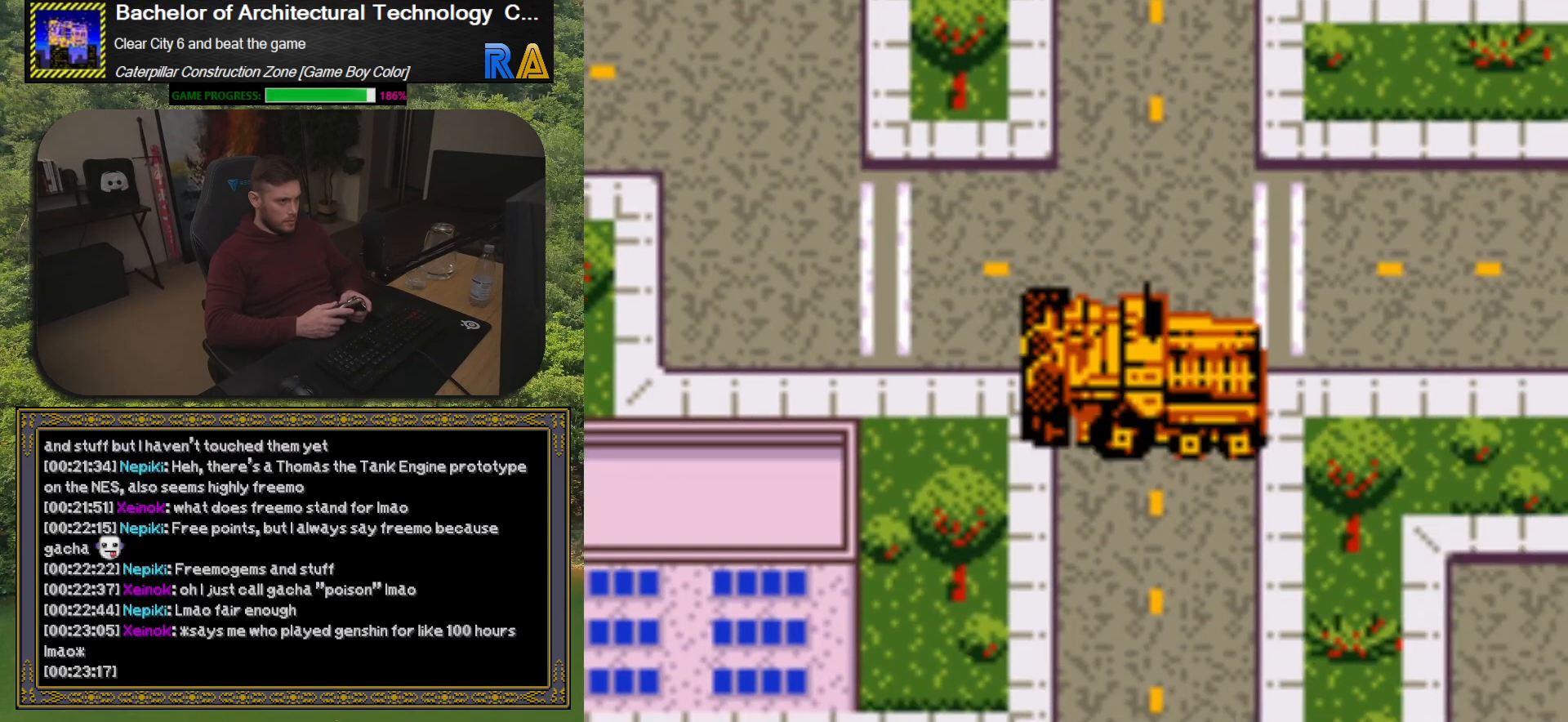
{"buttons": [], "events": [[117, "DPAD_UP", "down"], [133, "DPAD_RIGHT", "up"], [500, "DPAD_UP", "up"]]}
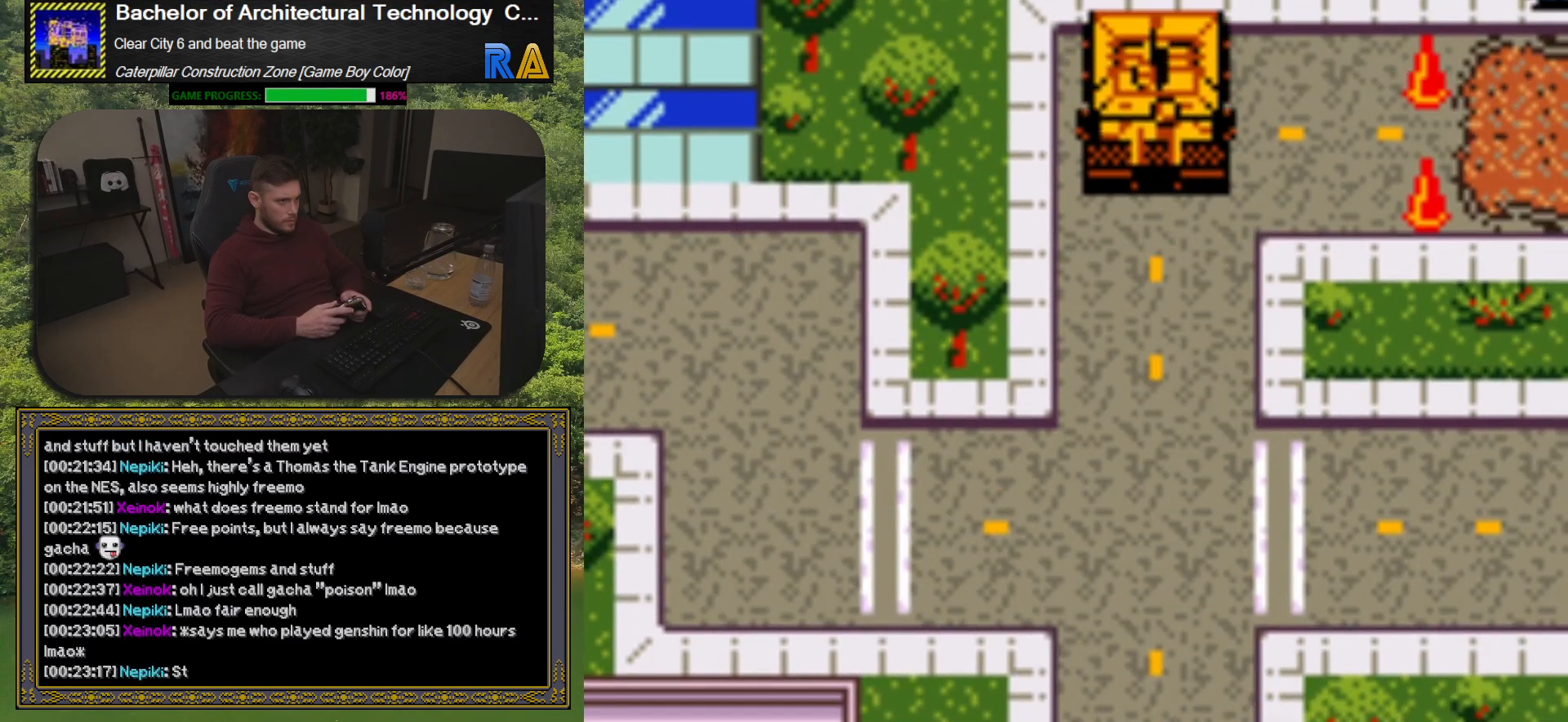
{"buttons": ["DPAD_RIGHT"], "events": [[183, "DPAD_RIGHT", "down"]]}
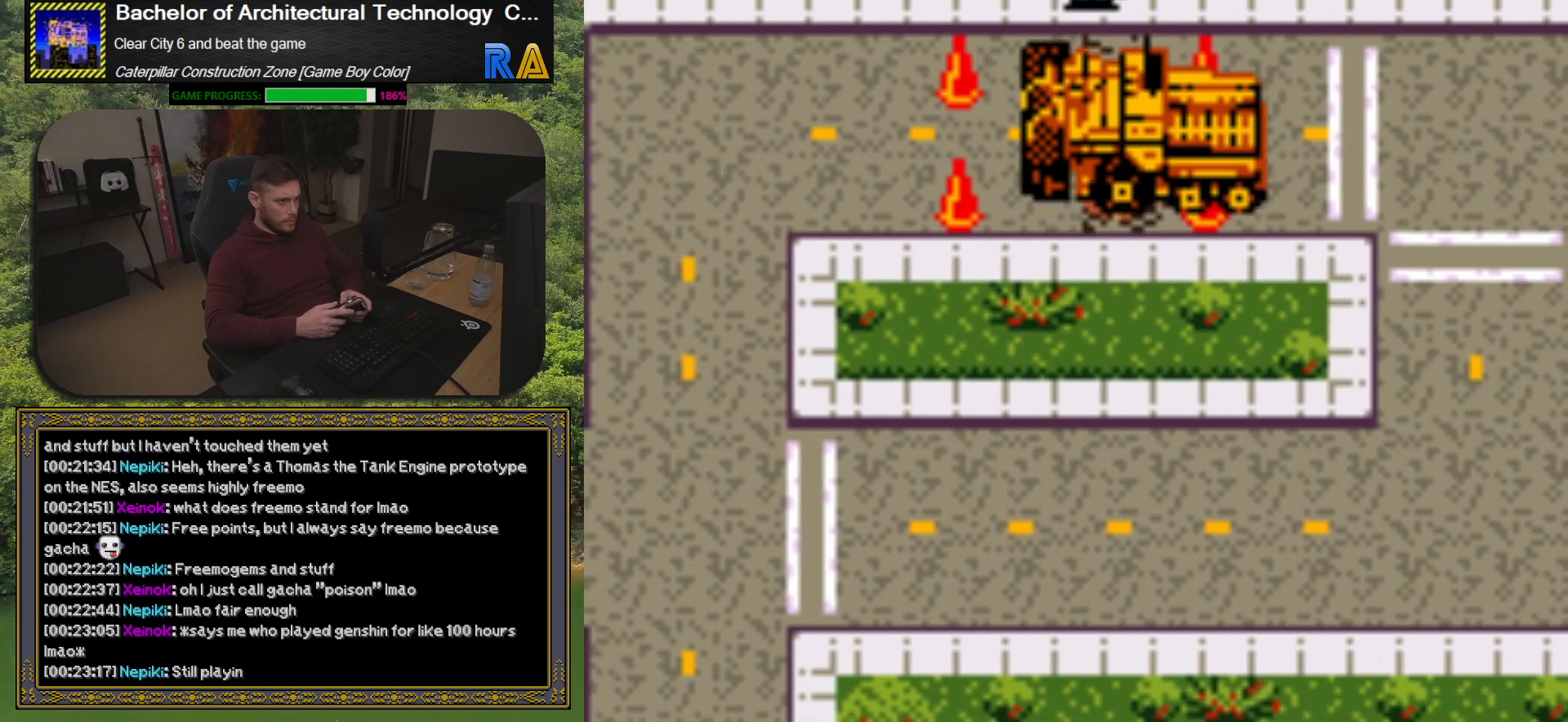
{"buttons": [], "events": [[250, "DPAD_RIGHT", "up"]]}
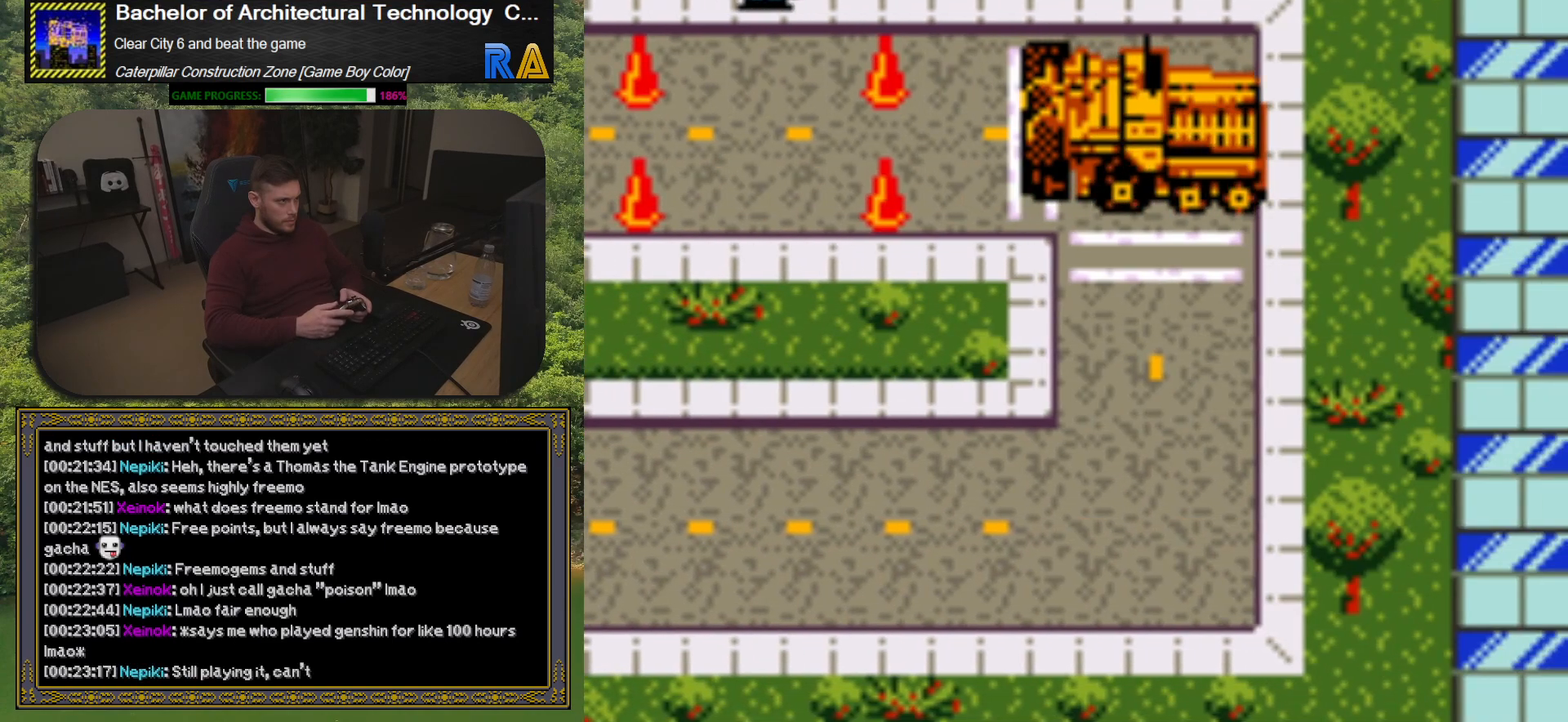
{"buttons": ["DPAD_DOWN"], "events": [[350, "DPAD_DOWN", "down"]]}
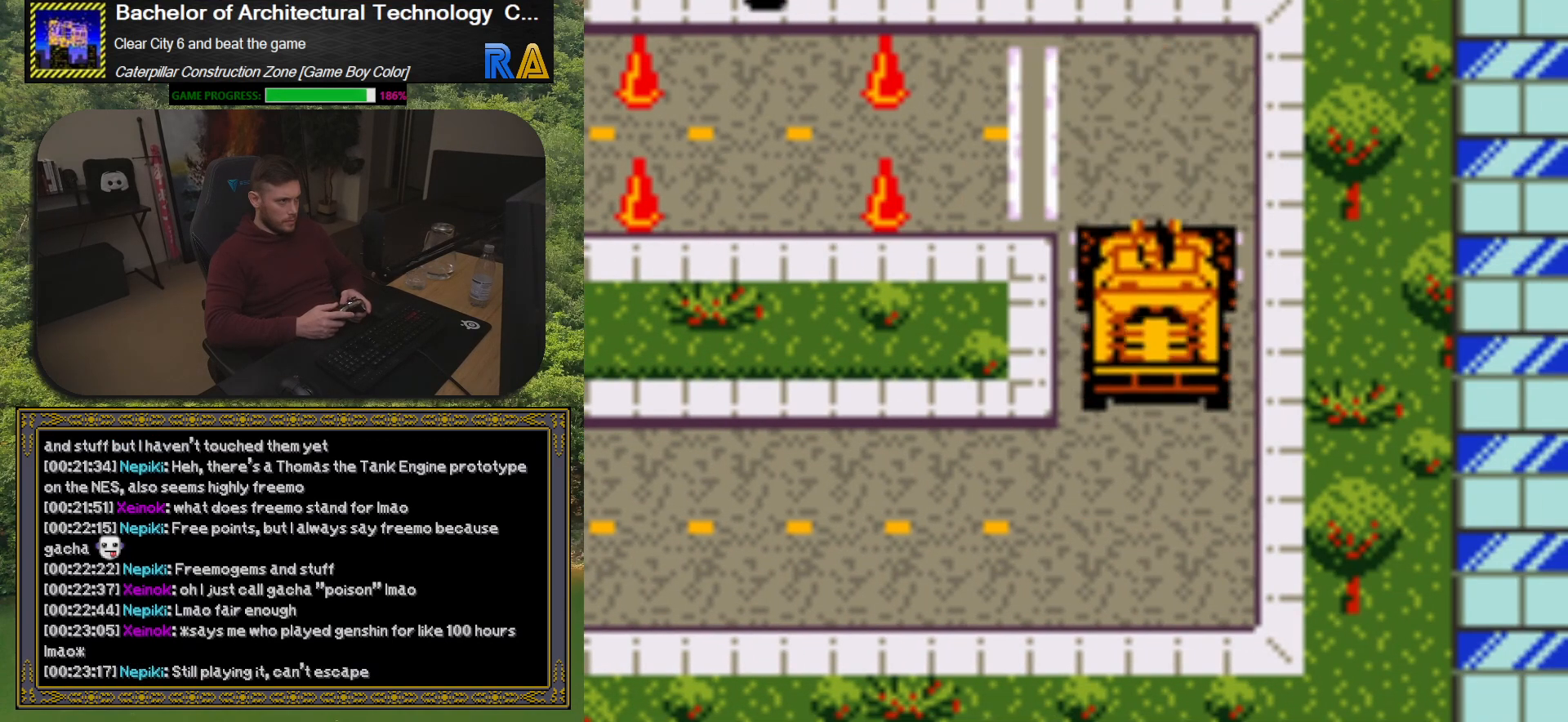
{"buttons": ["DPAD_LEFT"], "events": [[150, "DPAD_LEFT", "down"], [167, "DPAD_DOWN", "up"]]}
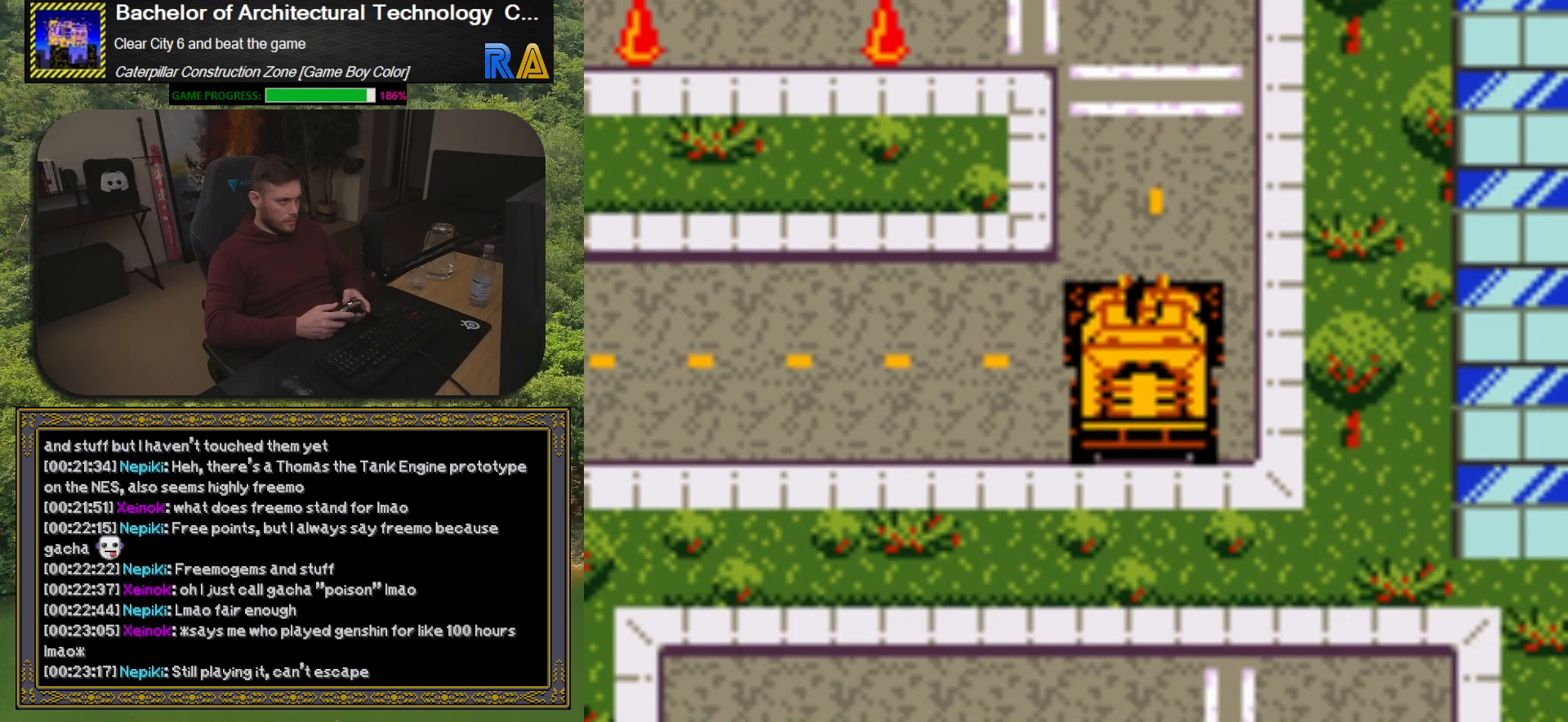
{"buttons": ["DPAD_DOWN", "DPAD_LEFT"], "events": [[300, "DPAD_UP", "down"], [450, "DPAD_UP", "up"], [500, "DPAD_DOWN", "down"]]}
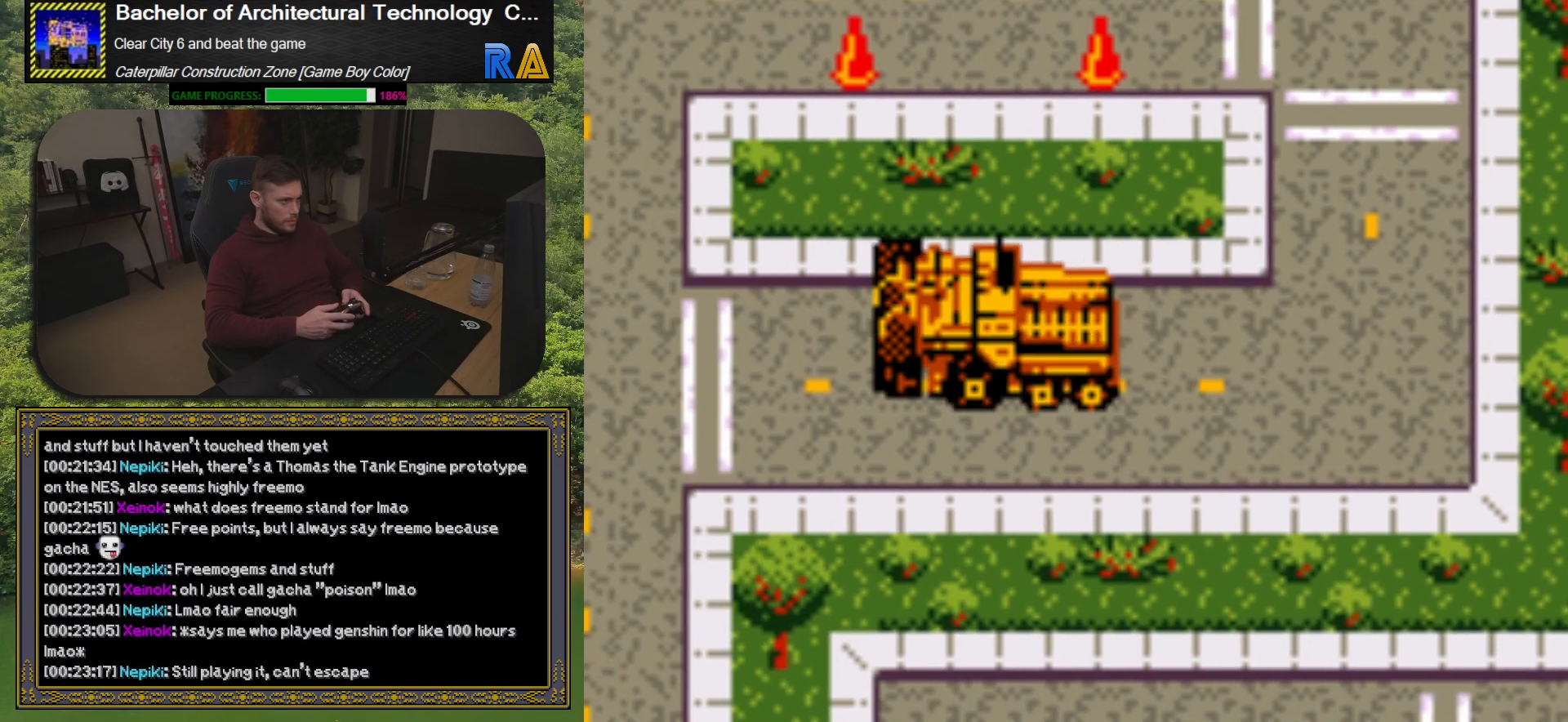
{"buttons": ["DPAD_DOWN"], "events": [[117, "DPAD_DOWN", "up"], [367, "DPAD_LEFT", "up"], [383, "DPAD_DOWN", "down"]]}
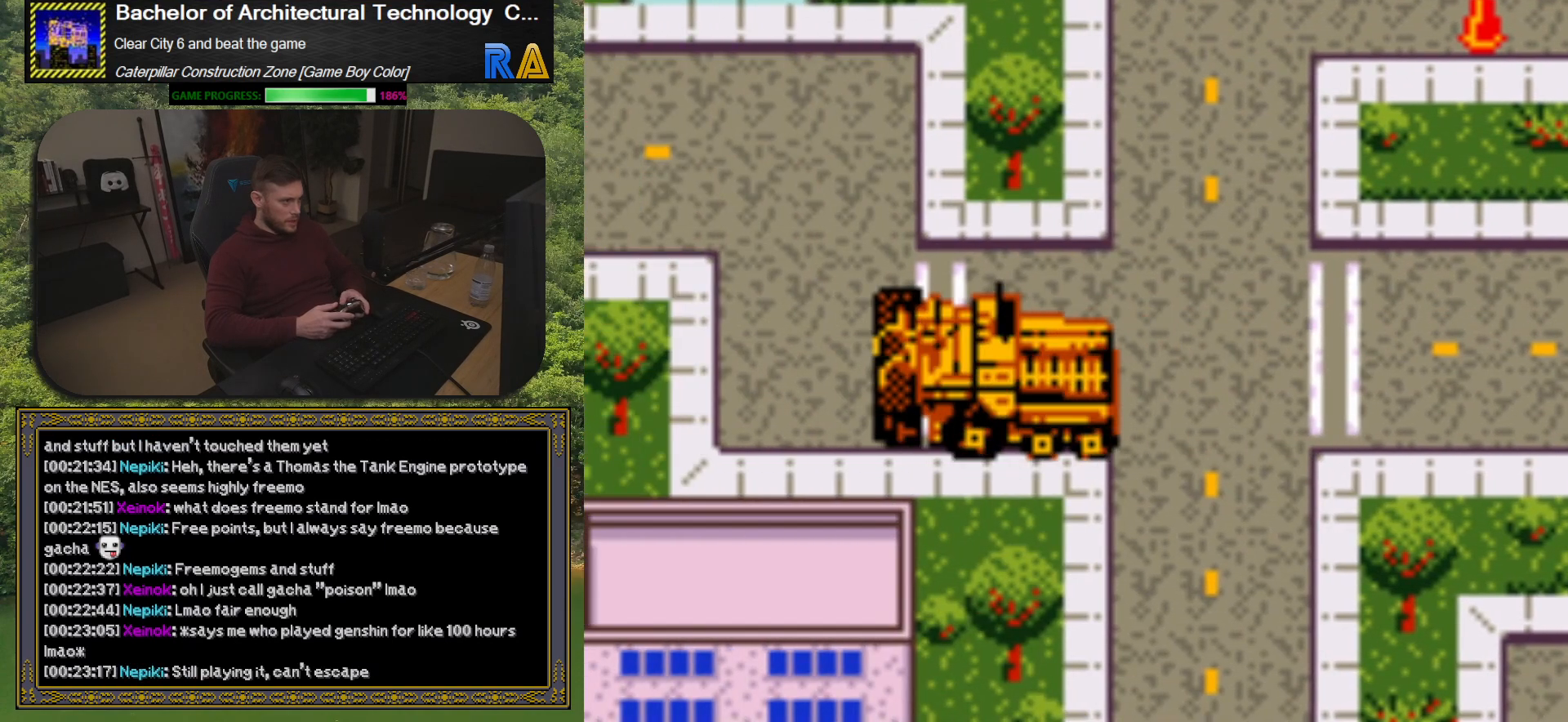
{"buttons": ["DPAD_UP", "DPAD_LEFT"], "events": [[83, "DPAD_DOWN", "up"], [150, "DPAD_UP", "down"], [200, "DPAD_LEFT", "down"], [350, "DPAD_LEFT", "up"], [500, "DPAD_LEFT", "down"]]}
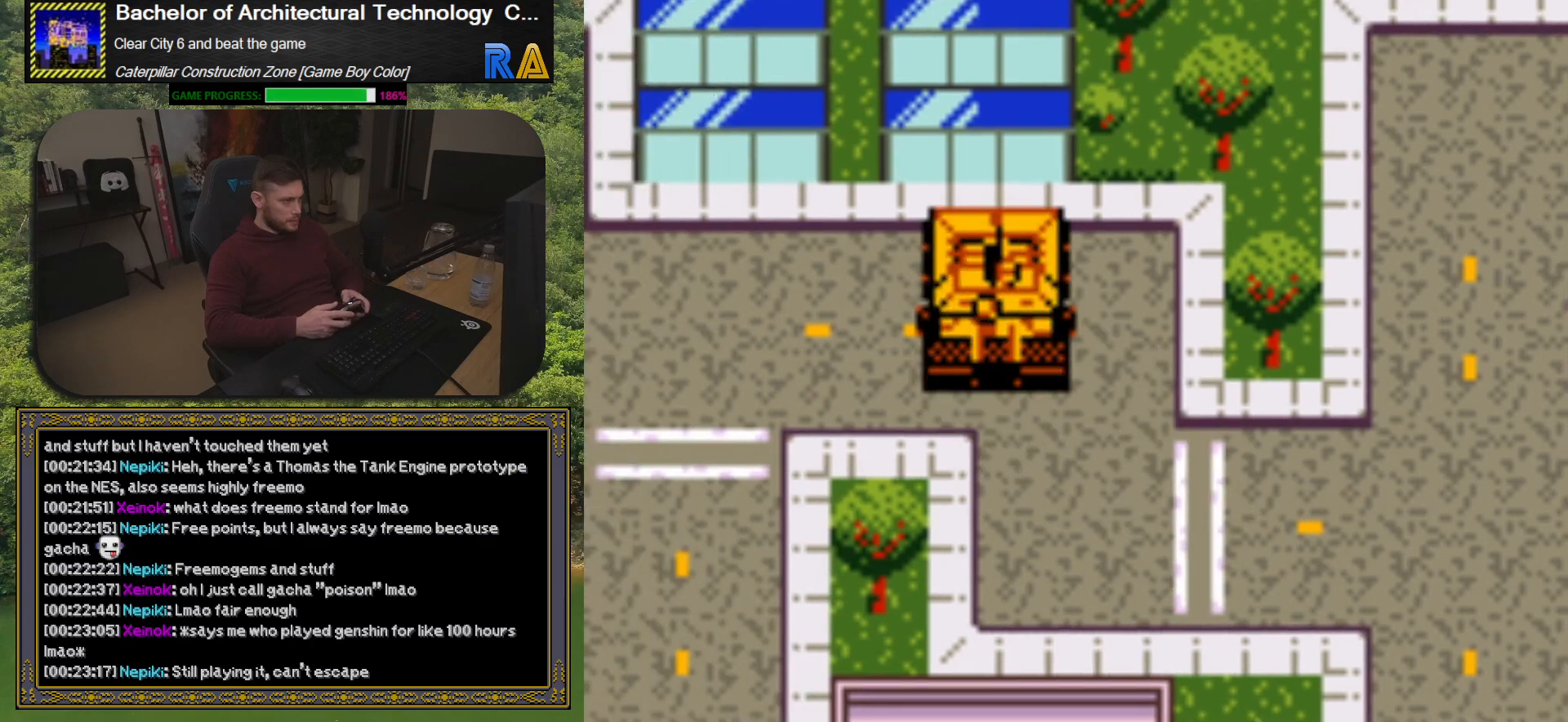
{"buttons": ["DPAD_DOWN", "DPAD_RIGHT"], "events": [[33, "DPAD_UP", "up"], [183, "DPAD_DOWN", "down"], [250, "DPAD_LEFT", "up"], [483, "DPAD_RIGHT", "down"]]}
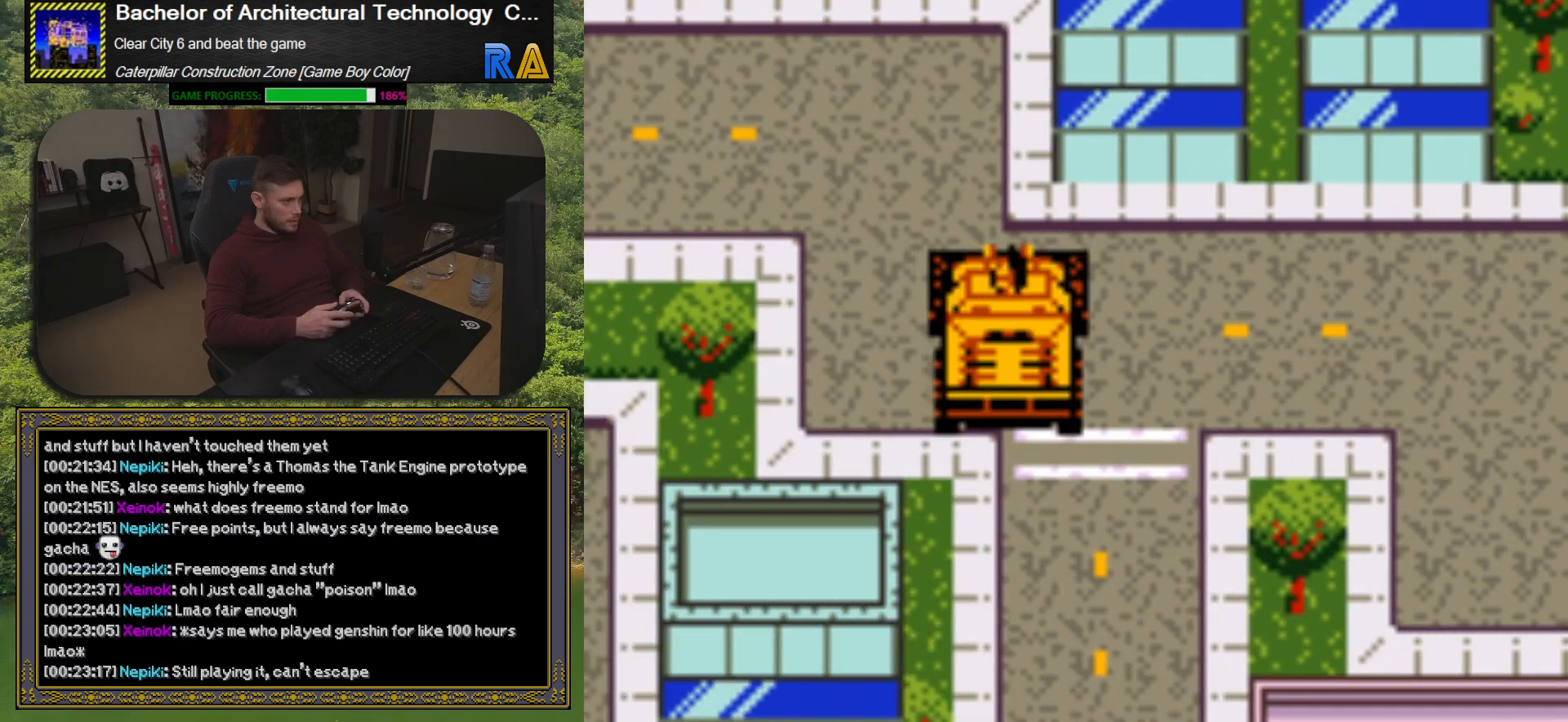
{"buttons": ["DPAD_DOWN"], "events": [[17, "DPAD_DOWN", "up"], [117, "DPAD_RIGHT", "up"], [133, "DPAD_DOWN", "down"], [333, "DPAD_LEFT", "down"], [433, "DPAD_DOWN", "up"], [450, "DPAD_DOWN", "down"], [483, "DPAD_LEFT", "up"]]}
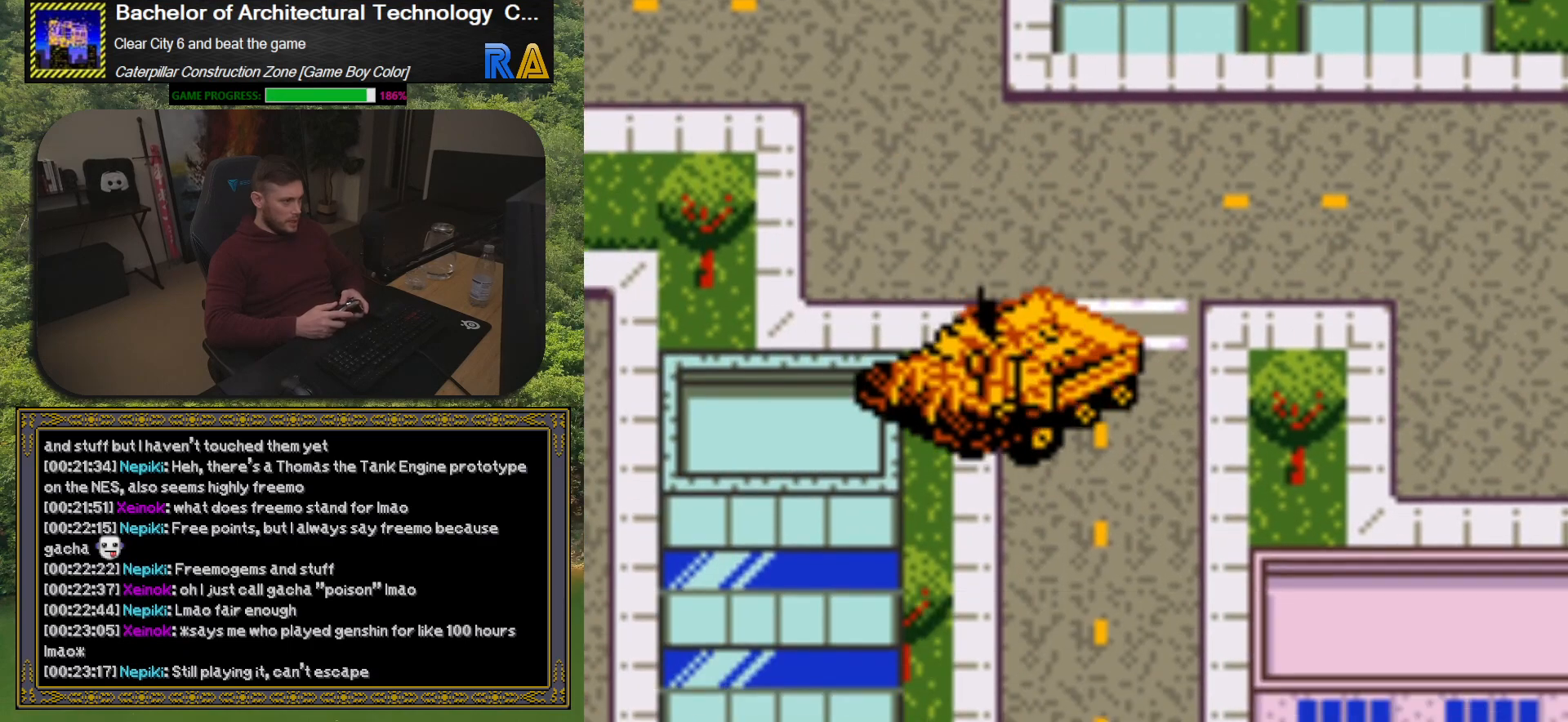
{"buttons": ["DPAD_DOWN"], "events": [[267, "DPAD_RIGHT", "down"], [300, "DPAD_DOWN", "up"], [333, "DPAD_DOWN", "down"], [417, "DPAD_RIGHT", "up"]]}